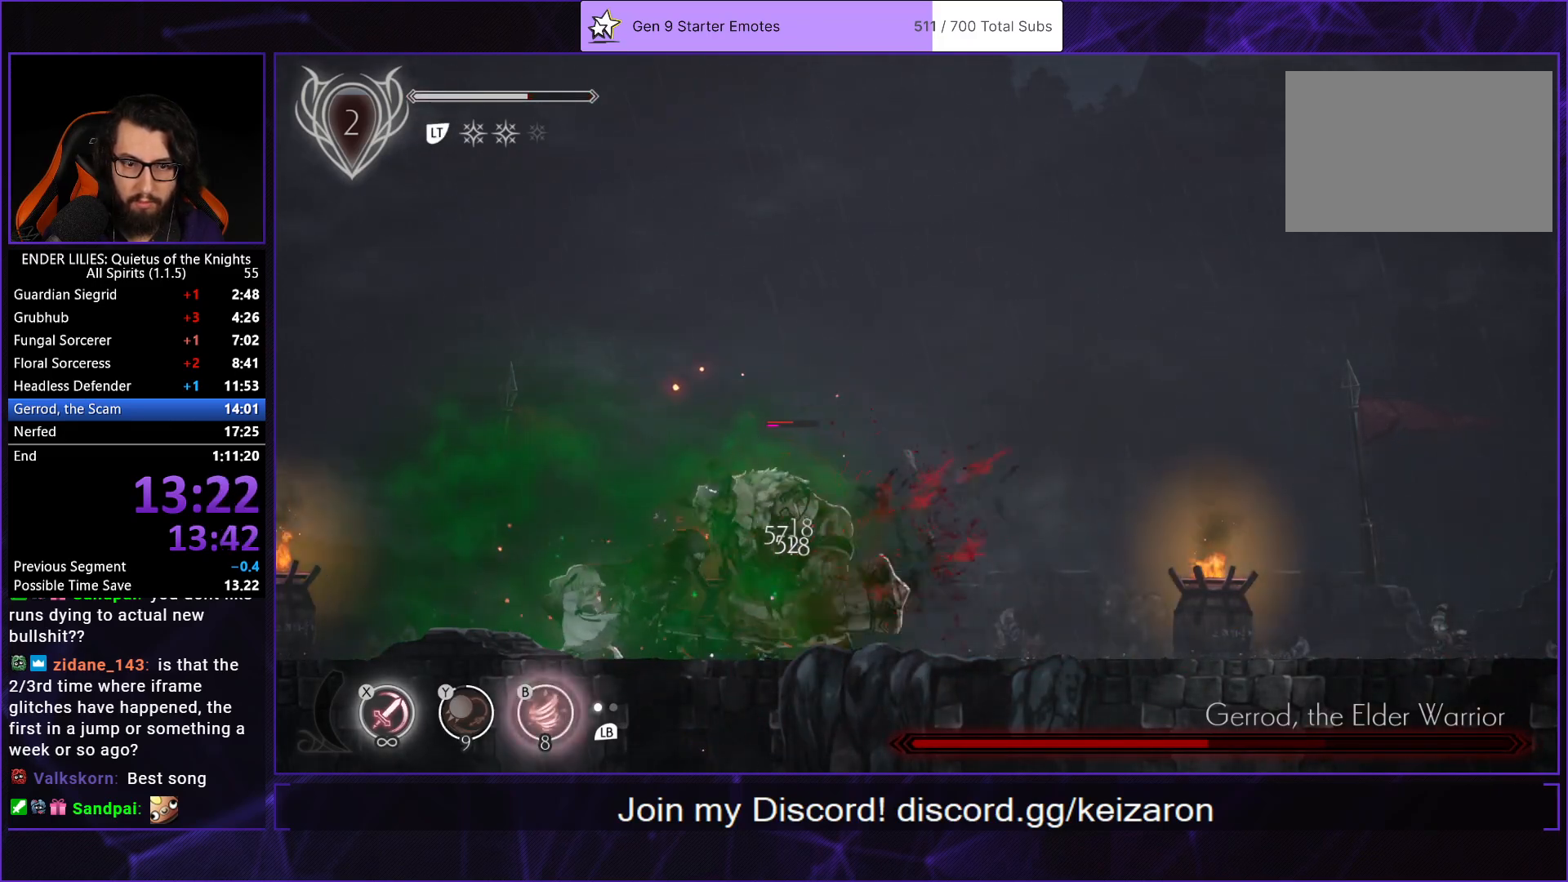
Gameplay with a controller (Xbox layout); each line is a JSON object with the inputs held at the frame after it. "events" lists button and stick changes between this image and that frame as [ms after this image, input, new state], when the widget could be followed in between. Not read: L3 R3.
{"buttons": ["A", "DPAD_RIGHT"], "left_stick": "center", "right_stick": "center", "events": [[233, "A", "down"], [350, "A", "up"], [417, "A", "down"]]}
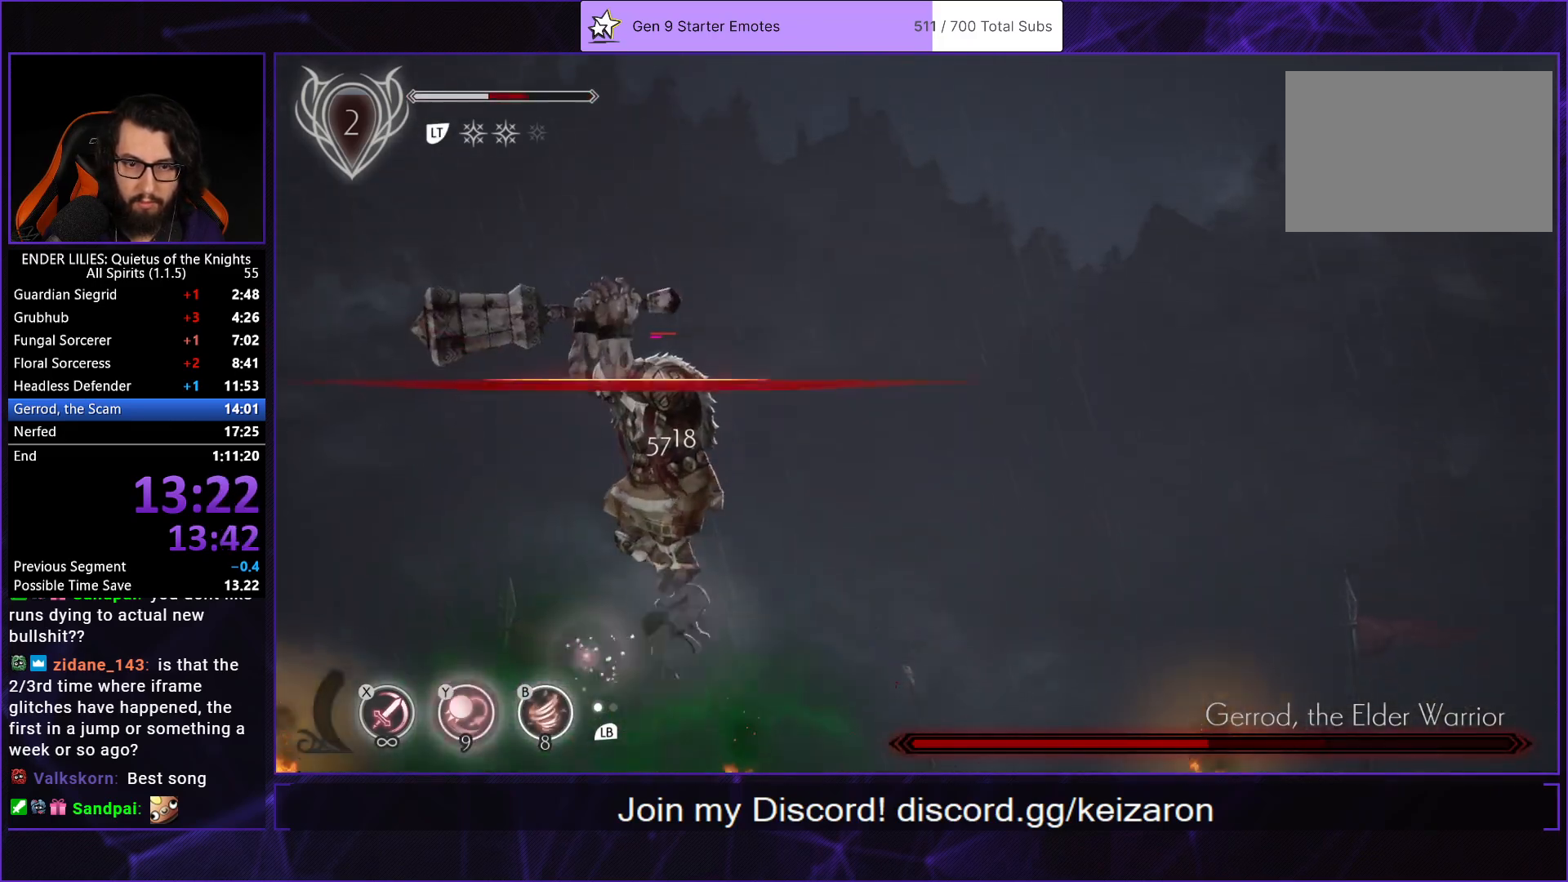
{"buttons": ["B", "DPAD_RIGHT"], "left_stick": "center", "right_stick": "center", "events": [[17, "A", "up"], [117, "DPAD_DOWN", "down"], [133, "DPAD_RIGHT", "up"], [150, "DPAD_LEFT", "down"], [150, "Y", "down"], [167, "DPAD_DOWN", "up"], [183, "B", "down"], [283, "Y", "up"], [317, "DPAD_LEFT", "up"], [333, "B", "up"], [400, "DPAD_RIGHT", "down"], [483, "B", "down"]]}
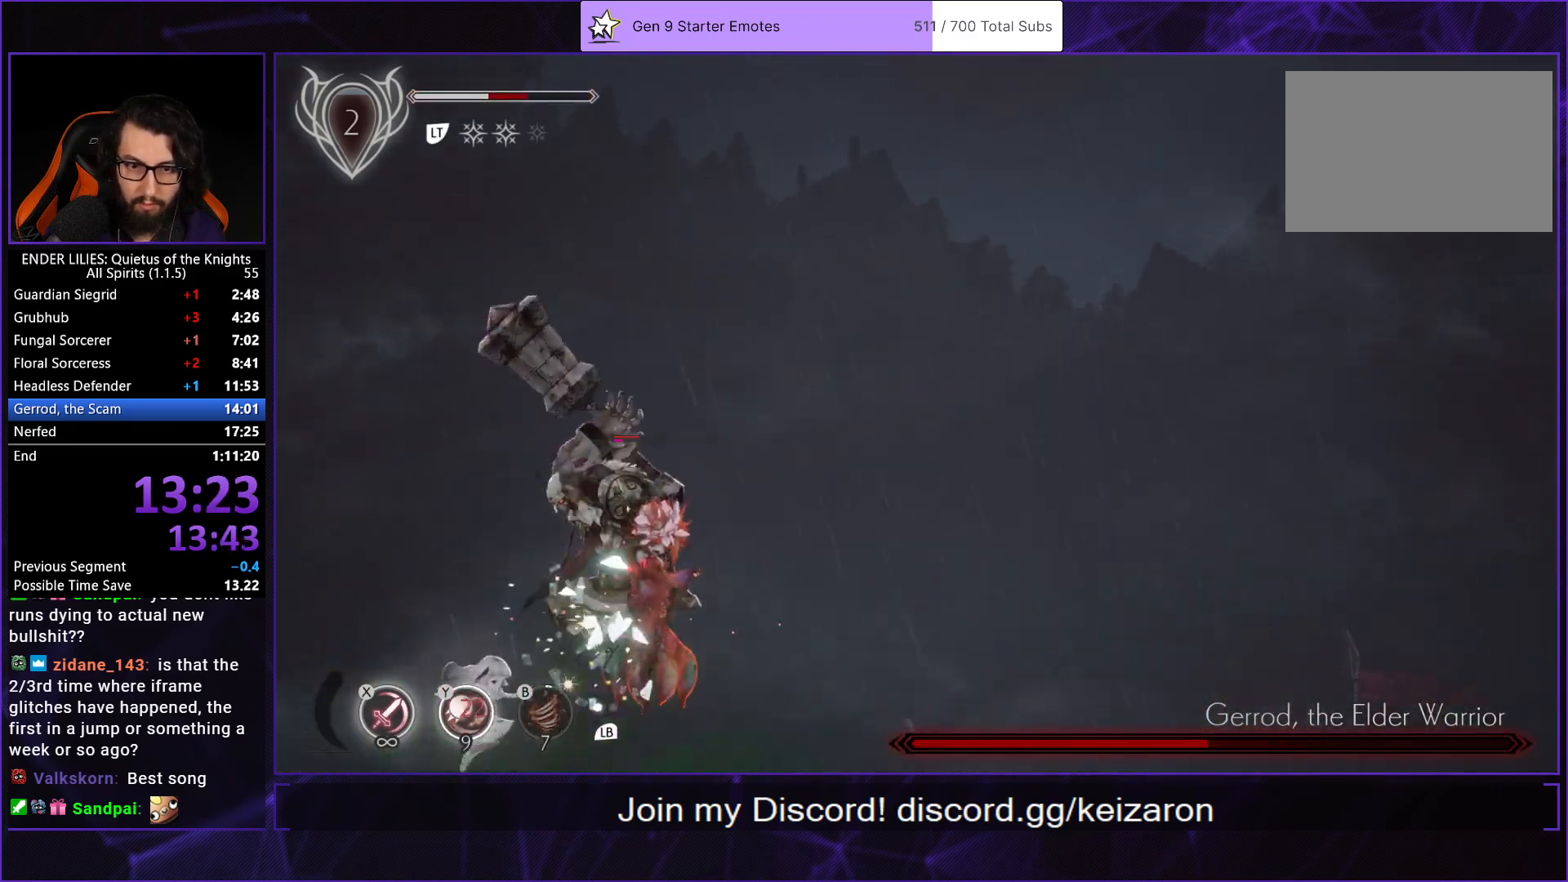
{"buttons": ["DPAD_RIGHT"], "left_stick": "center", "right_stick": "center", "events": [[50, "DPAD_RIGHT", "up"], [83, "B", "up"], [167, "DPAD_RIGHT", "down"], [200, "R1", "down"], [333, "R1", "up"], [367, "R1", "down"], [483, "R1", "up"]]}
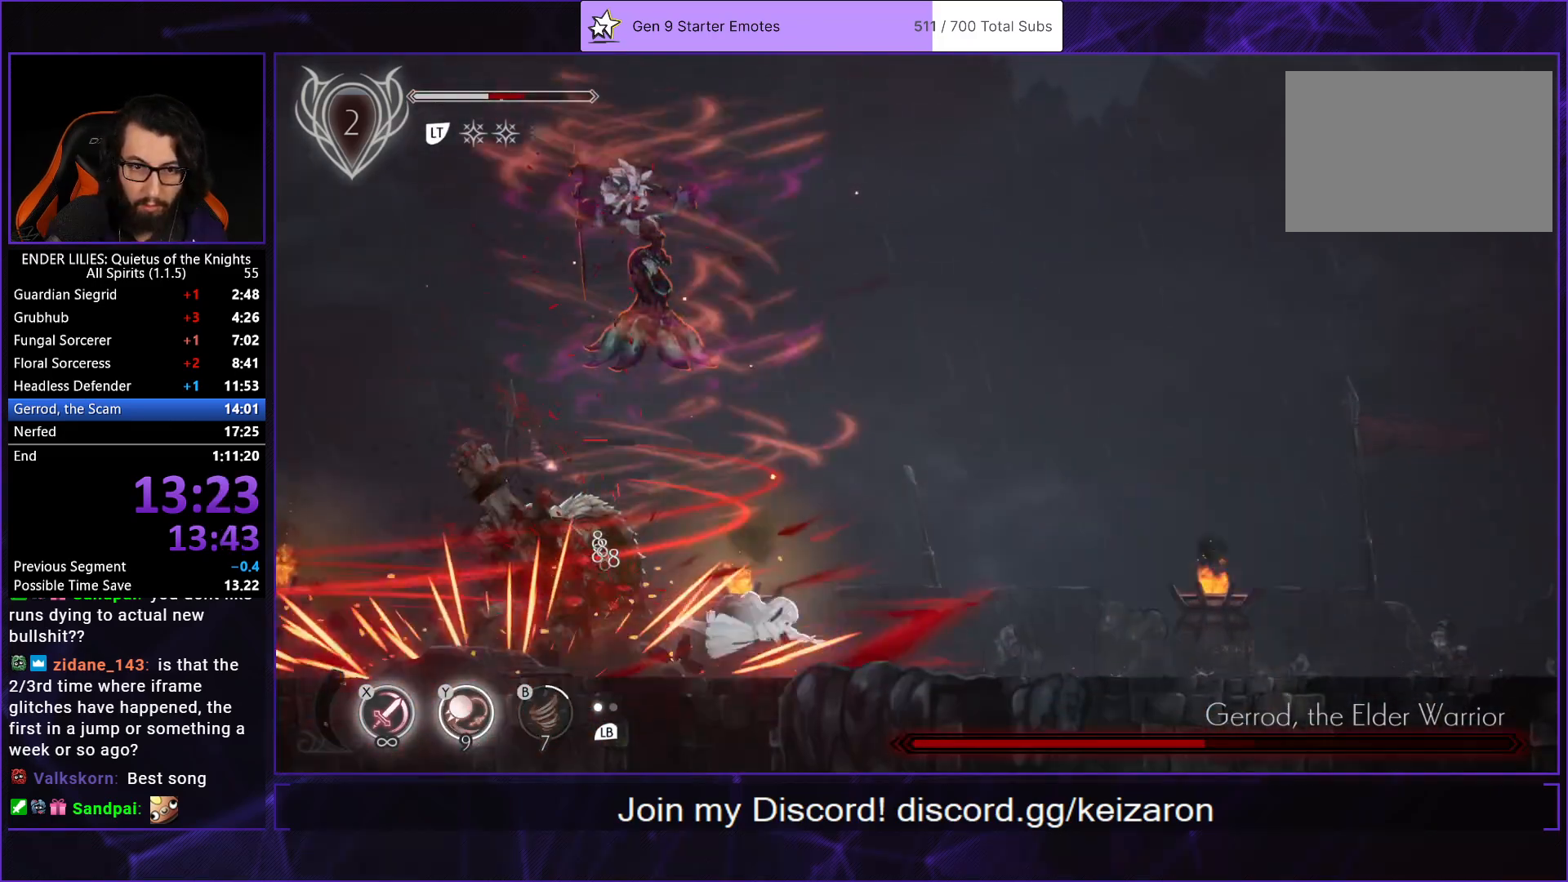
{"buttons": [], "left_stick": "center", "right_stick": "center", "events": [[133, "DPAD_RIGHT", "up"], [200, "DPAD_LEFT", "down"], [250, "X", "down"], [300, "X", "up"], [383, "X", "down"], [450, "DPAD_LEFT", "up"], [467, "X", "up"]]}
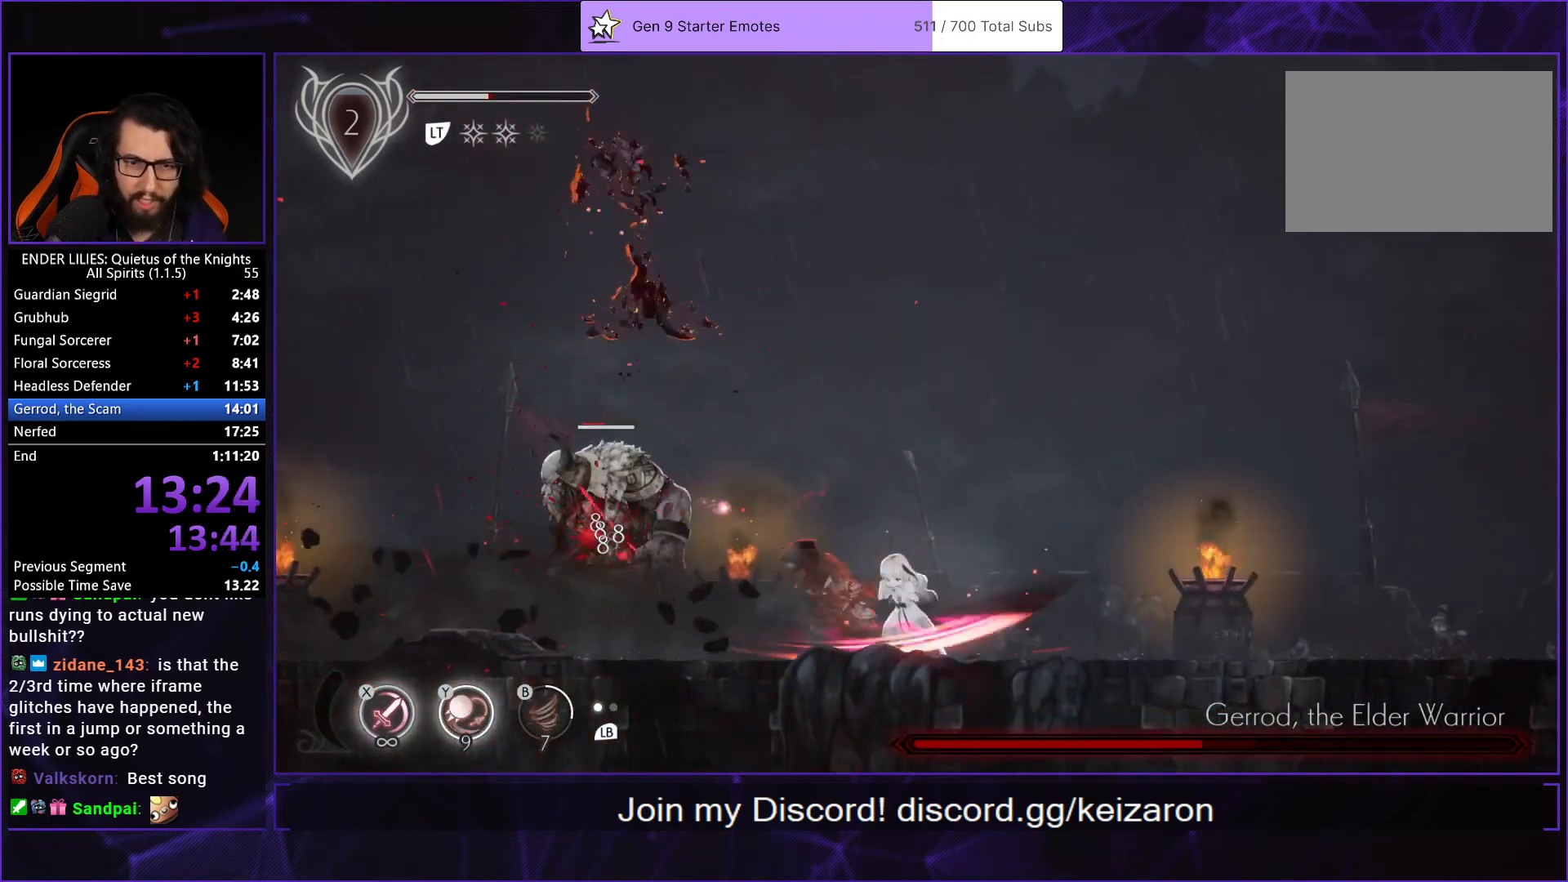
{"buttons": ["X"], "left_stick": "center", "right_stick": "center", "events": [[17, "X", "down"], [50, "DPAD_LEFT", "down"], [117, "X", "up"], [183, "X", "down"], [200, "DPAD_LEFT", "up"], [267, "X", "up"], [283, "DPAD_LEFT", "down"], [333, "X", "down"], [433, "DPAD_LEFT", "up"], [433, "X", "up"], [483, "X", "down"]]}
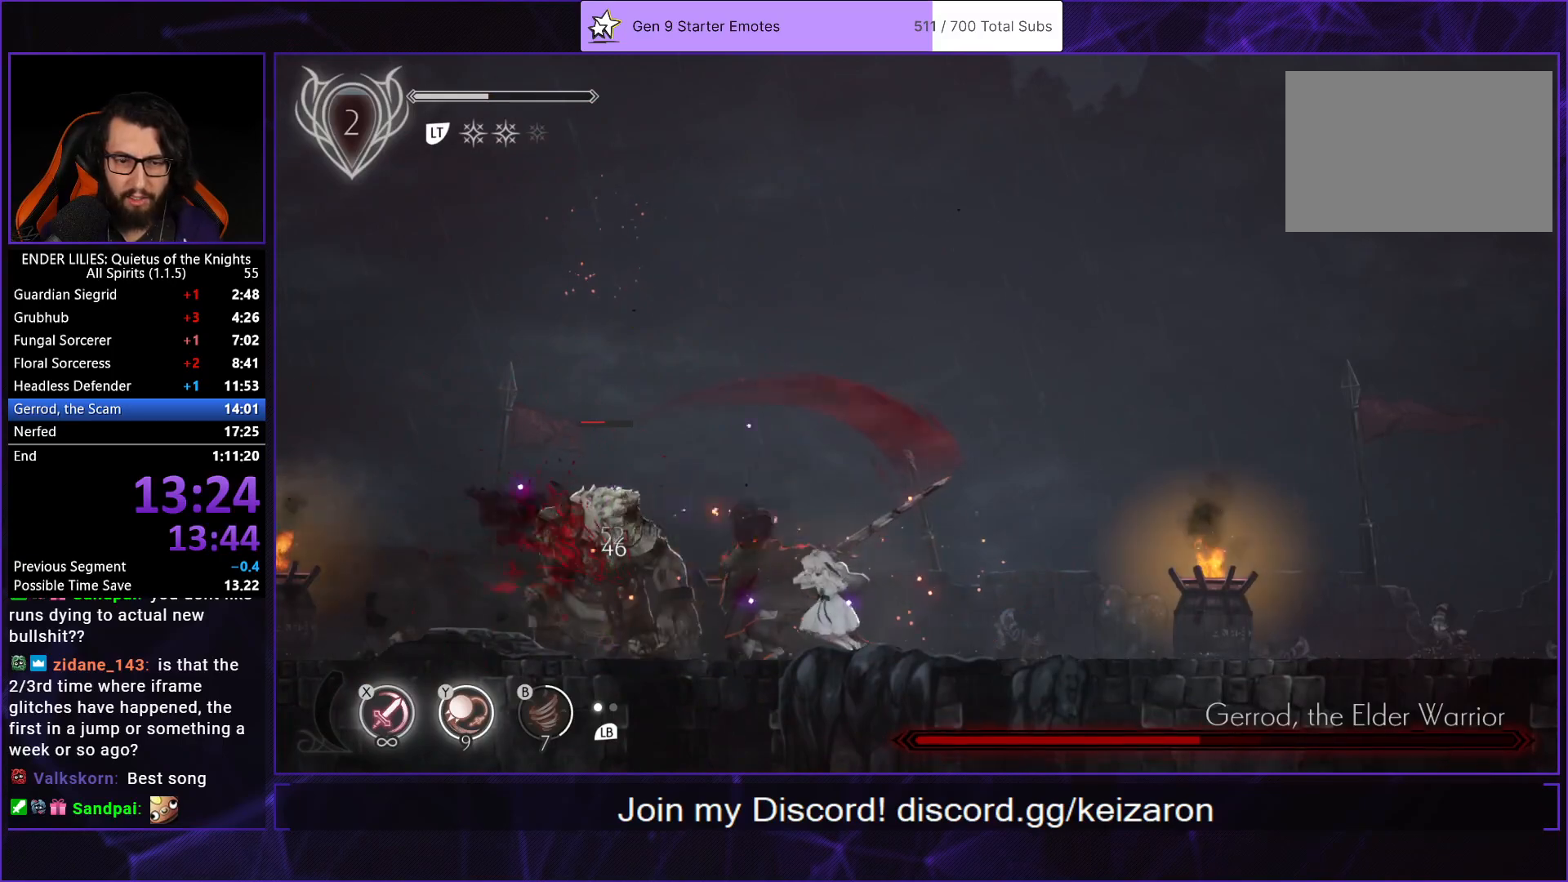
{"buttons": ["Y", "DPAD_LEFT"], "left_stick": "center", "right_stick": "center", "events": [[67, "X", "up"], [150, "X", "down"], [233, "X", "up"], [300, "X", "down"], [383, "X", "up"], [450, "DPAD_LEFT", "down"], [483, "Y", "down"]]}
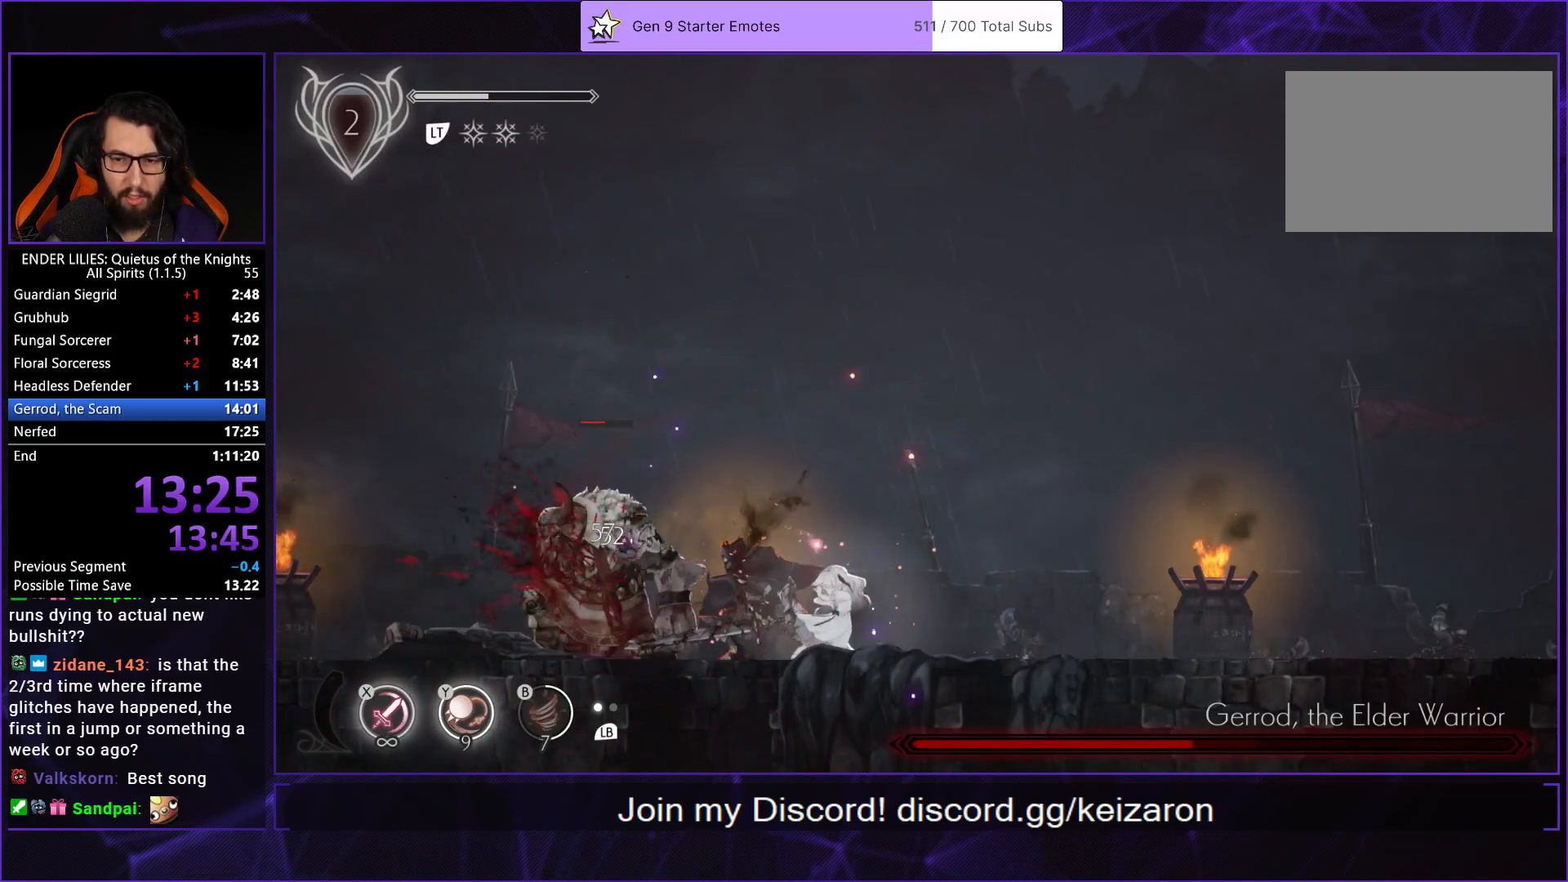
{"buttons": ["X"], "left_stick": "center", "right_stick": "center", "events": [[17, "DPAD_LEFT", "up"], [67, "Y", "up"], [133, "X", "down"], [217, "X", "up"], [283, "X", "down"], [367, "X", "up"], [433, "X", "down"]]}
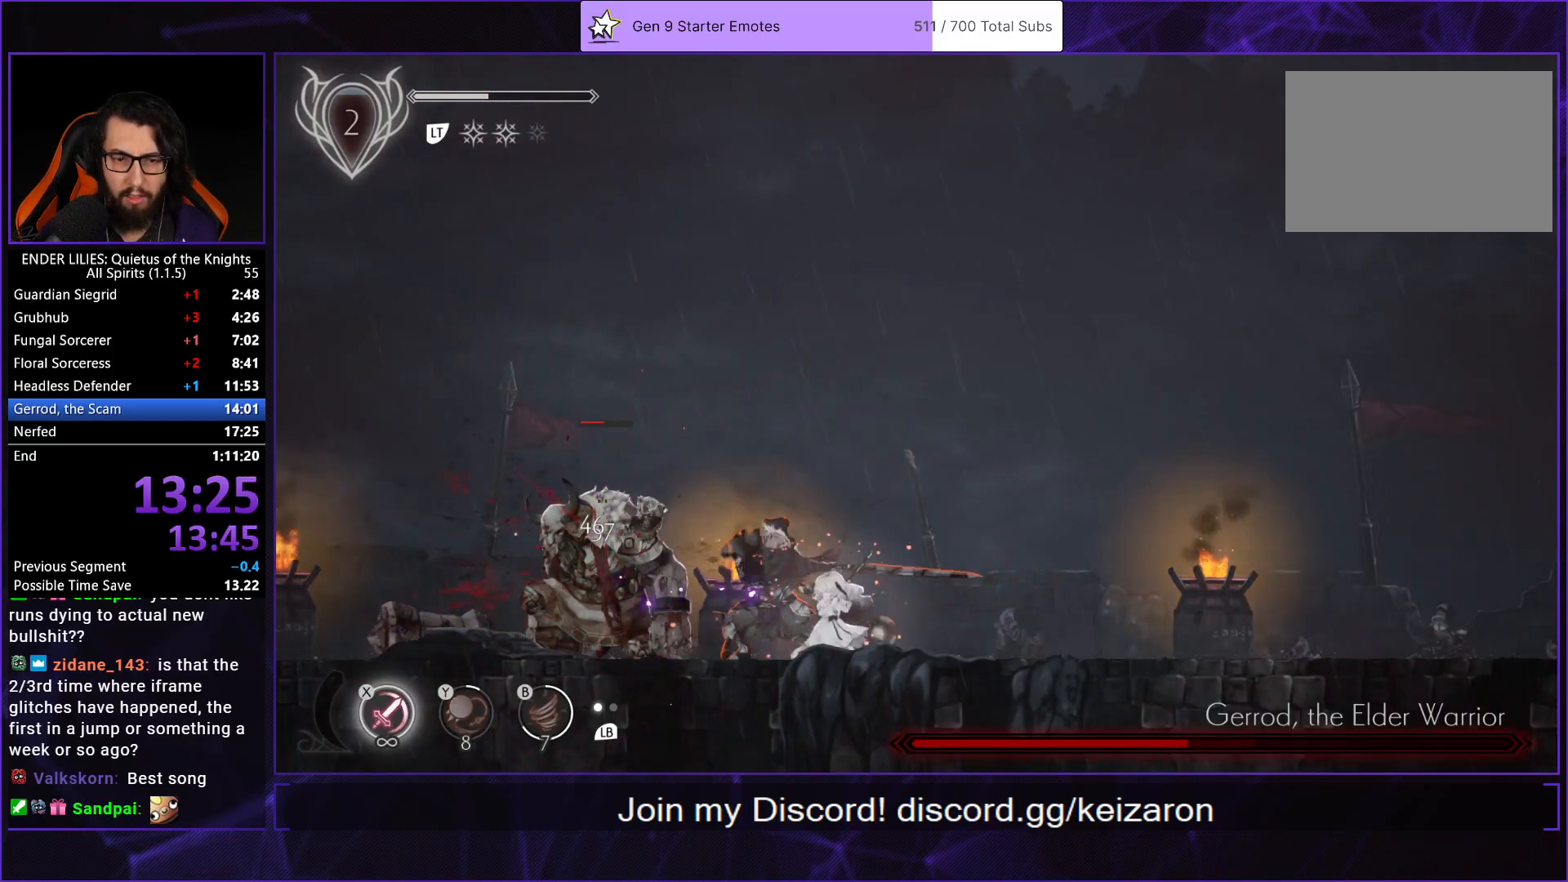
{"buttons": [], "left_stick": "center", "right_stick": "center", "events": [[17, "X", "up"], [83, "X", "down"], [167, "X", "up"], [233, "X", "down"], [317, "X", "up"], [367, "X", "down"], [467, "X", "up"]]}
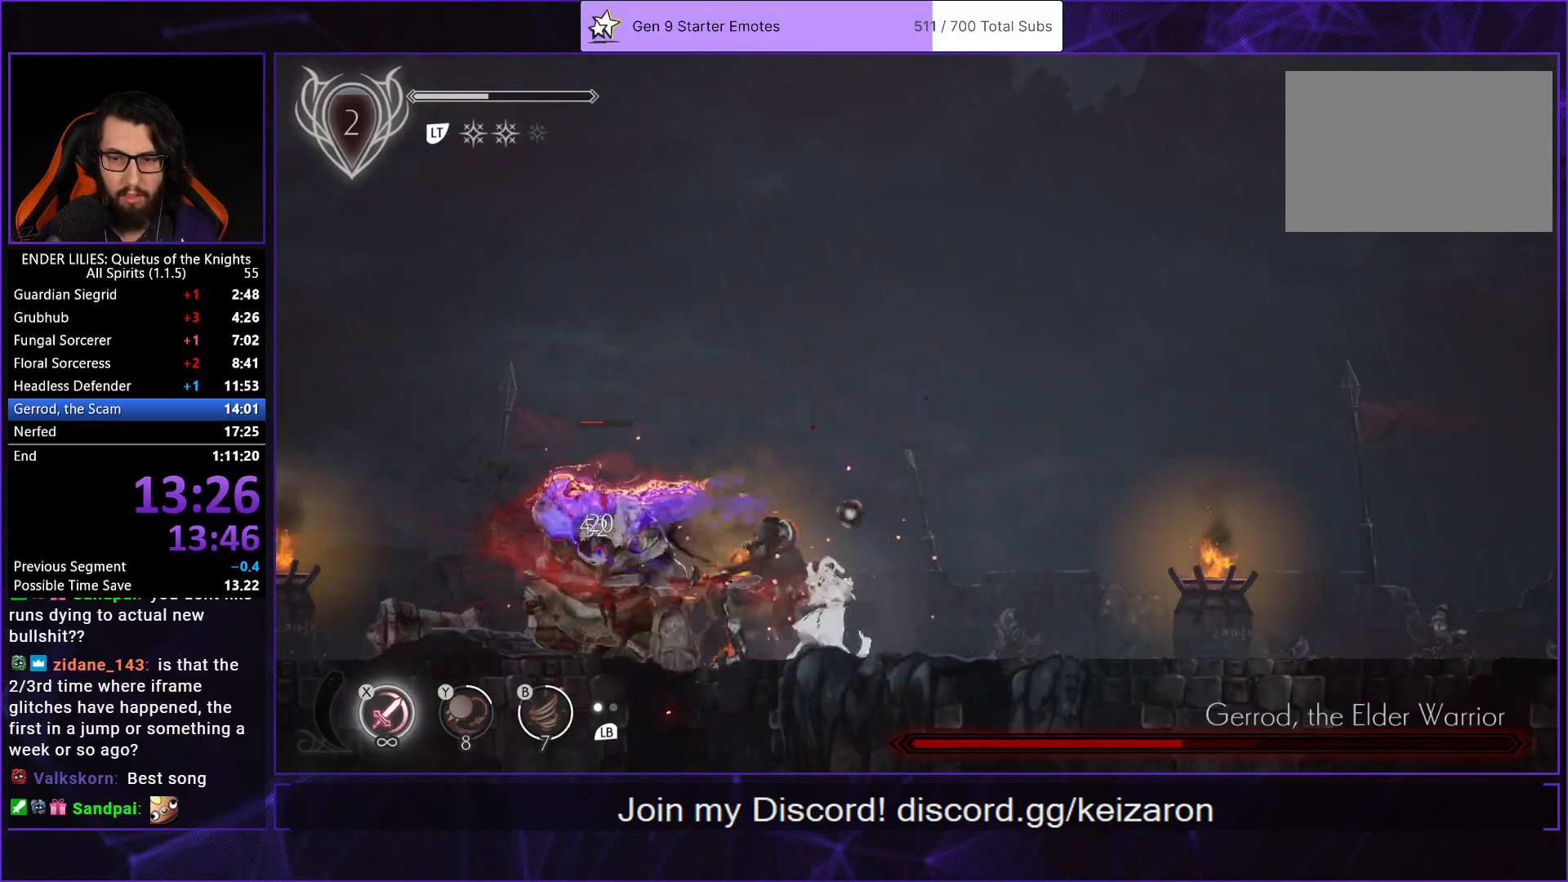
{"buttons": [], "left_stick": "center", "right_stick": "center", "events": [[33, "X", "down"], [133, "X", "up"], [167, "L1", "down"], [200, "X", "down"], [283, "X", "up"], [300, "L1", "up"], [367, "X", "down"], [450, "X", "up"]]}
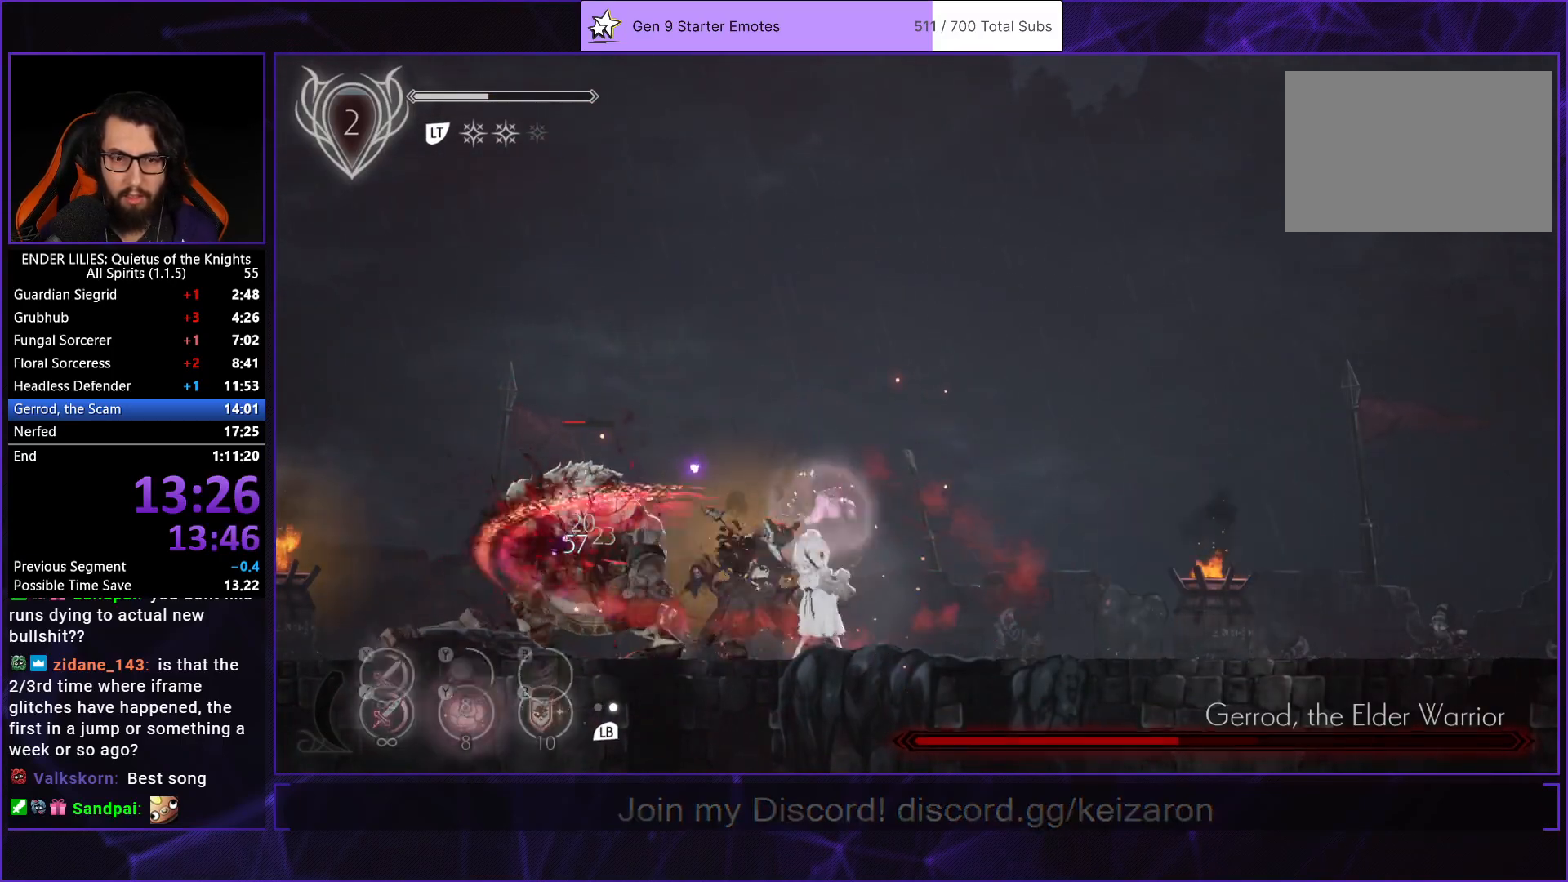
{"buttons": [], "left_stick": "center", "right_stick": "center", "events": [[17, "X", "down"], [133, "X", "up"], [200, "X", "down"], [300, "X", "up"], [367, "X", "down"], [483, "X", "up"]]}
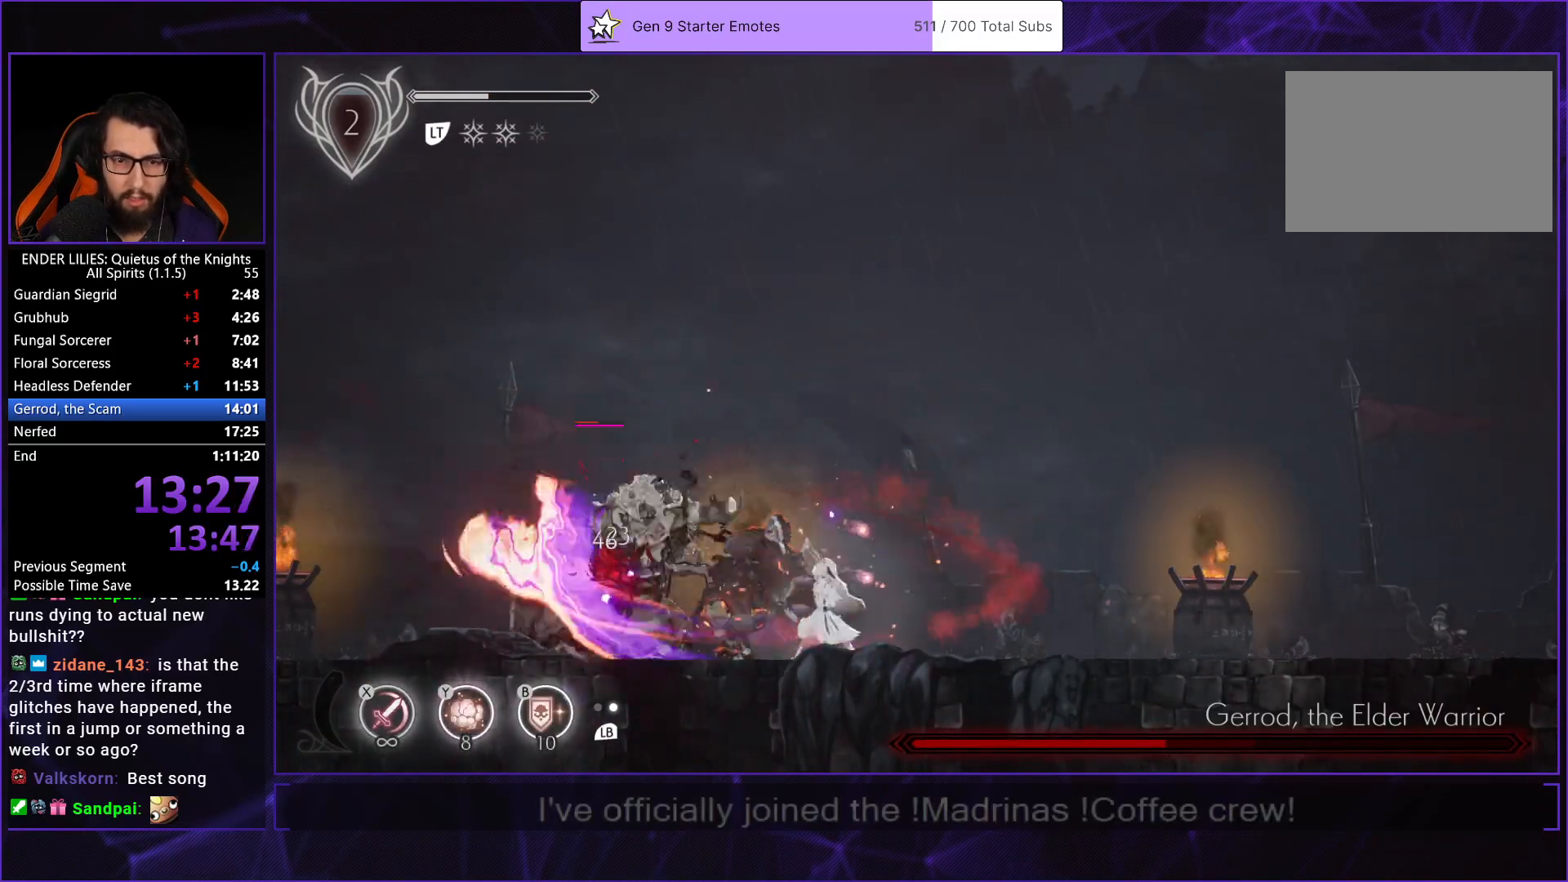
{"buttons": ["A", "DPAD_LEFT"], "left_stick": "center", "right_stick": "center", "events": [[183, "DPAD_LEFT", "down"], [400, "A", "down"]]}
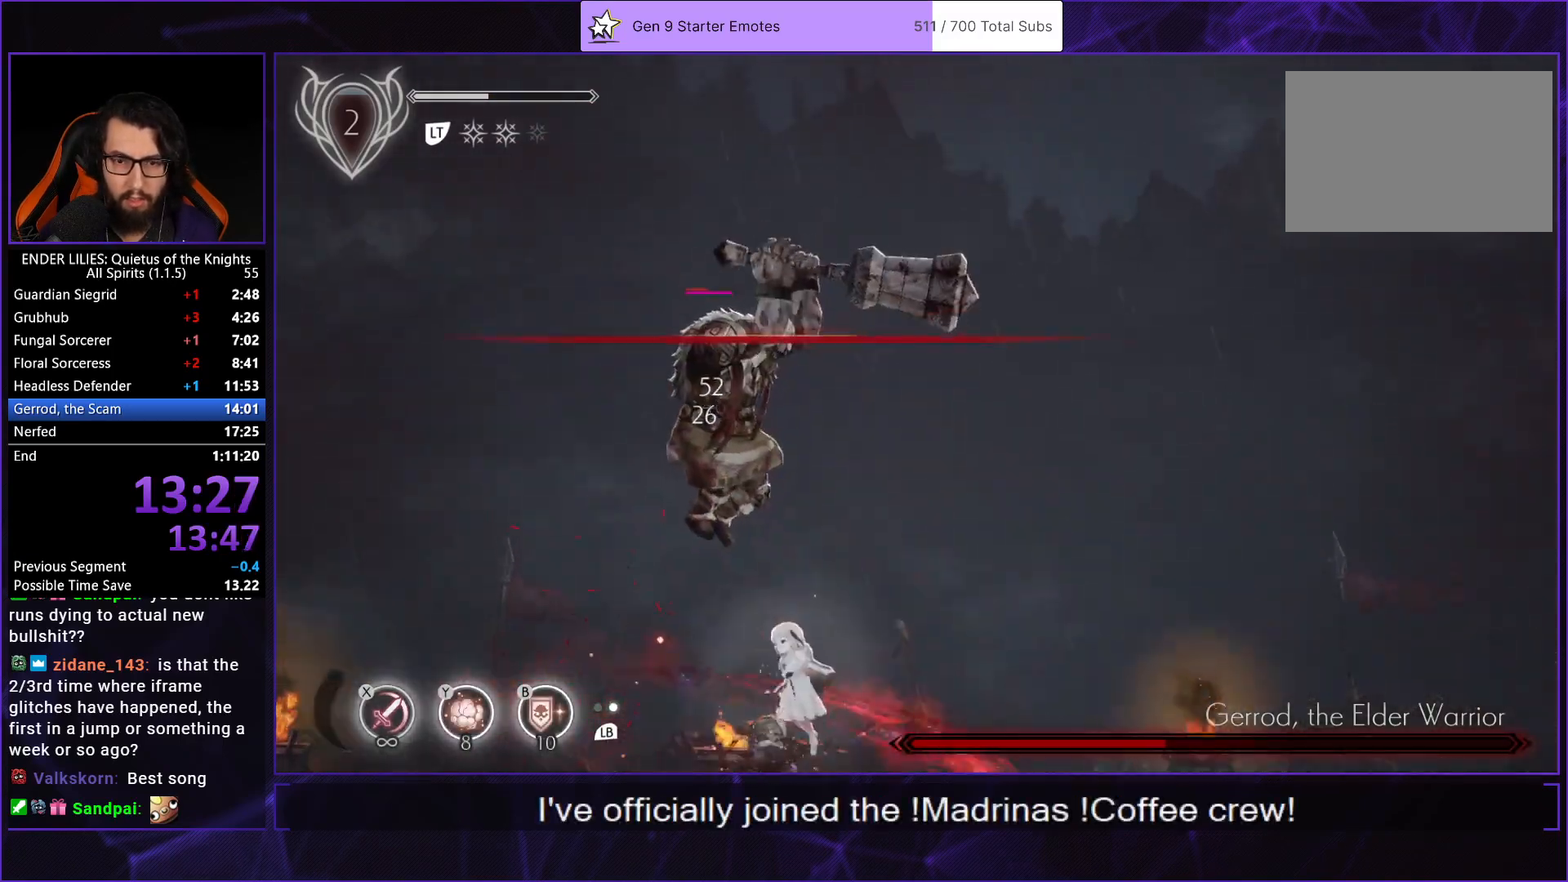
{"buttons": [], "left_stick": "center", "right_stick": "center", "events": [[217, "A", "up"], [233, "DPAD_LEFT", "up"], [250, "DPAD_RIGHT", "down"], [283, "X", "down"], [367, "DPAD_RIGHT", "up"], [400, "X", "up"]]}
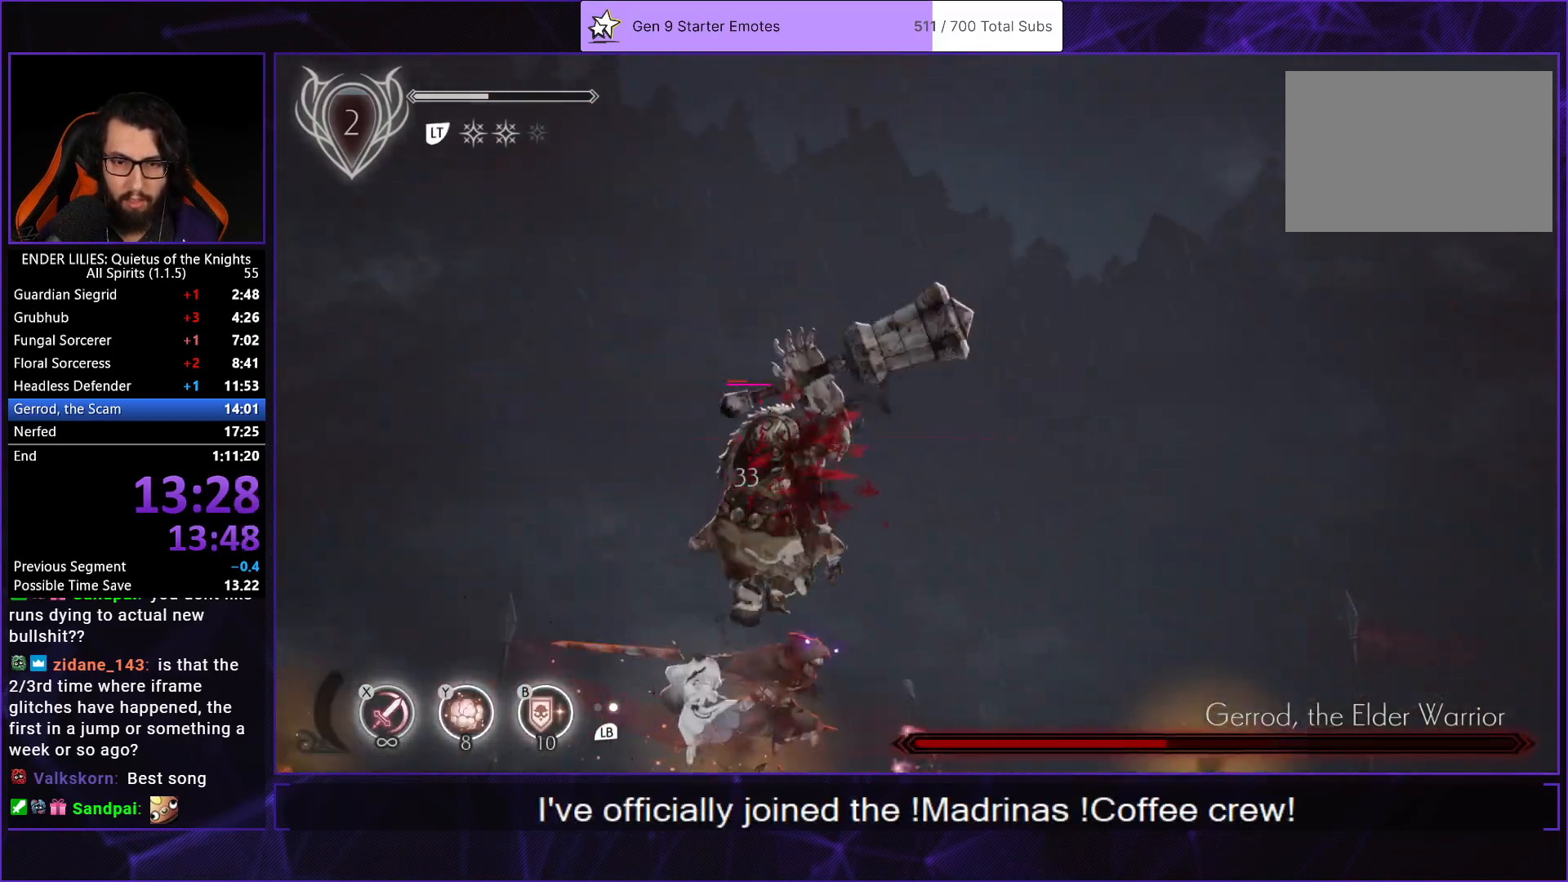
{"buttons": ["B"], "left_stick": "center", "right_stick": "center", "events": [[83, "B", "down"], [183, "B", "up"], [250, "B", "down"], [350, "B", "up"], [400, "B", "down"]]}
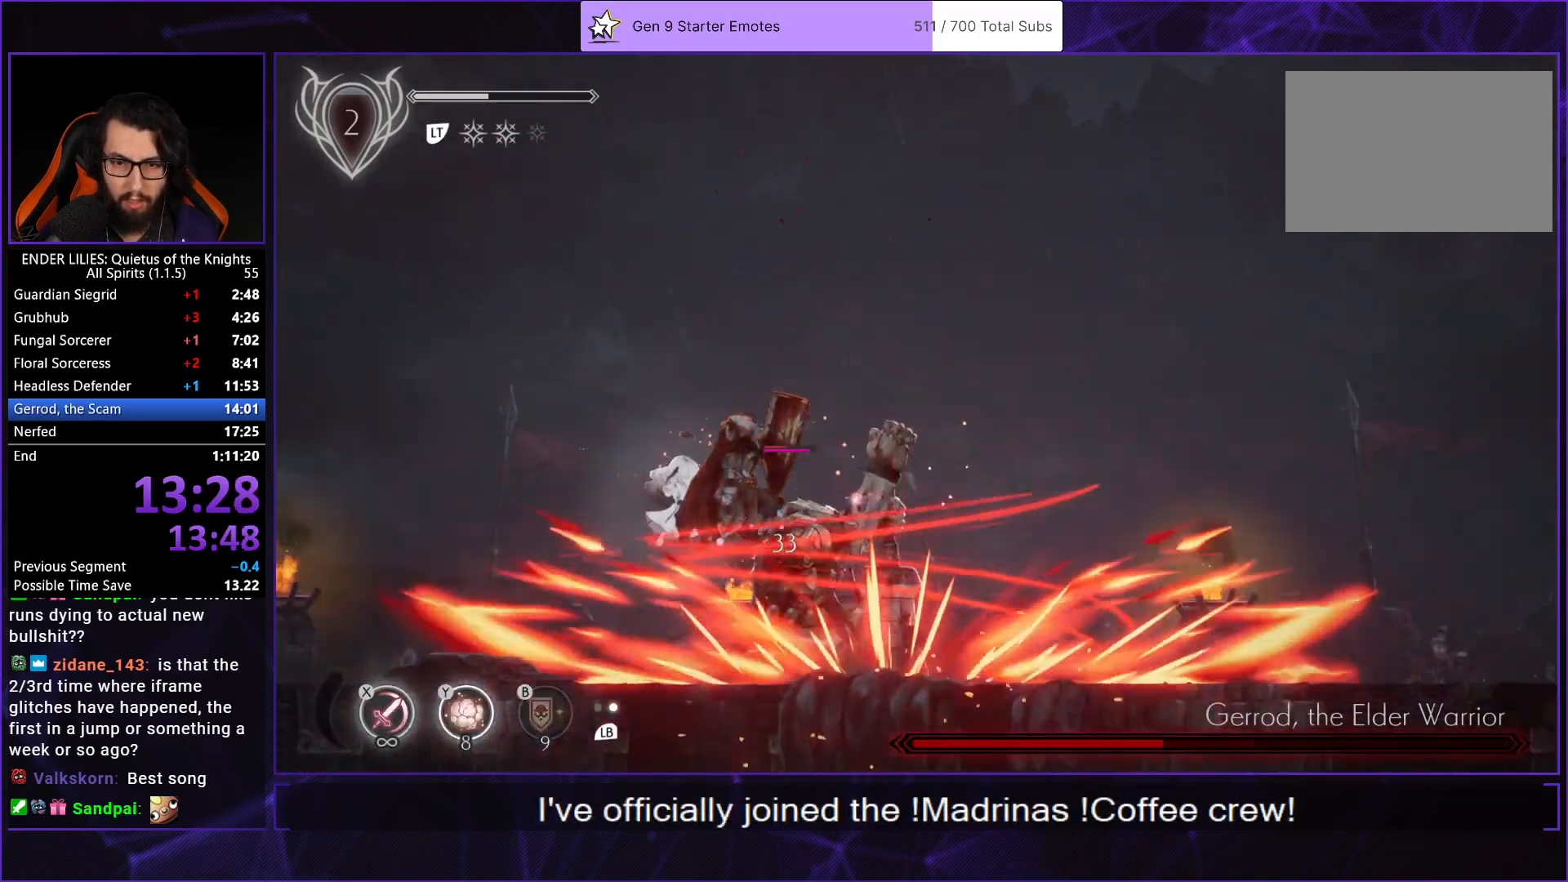
{"buttons": [], "left_stick": "center", "right_stick": "center", "events": [[33, "B", "up"], [400, "Y", "down"], [500, "Y", "up"]]}
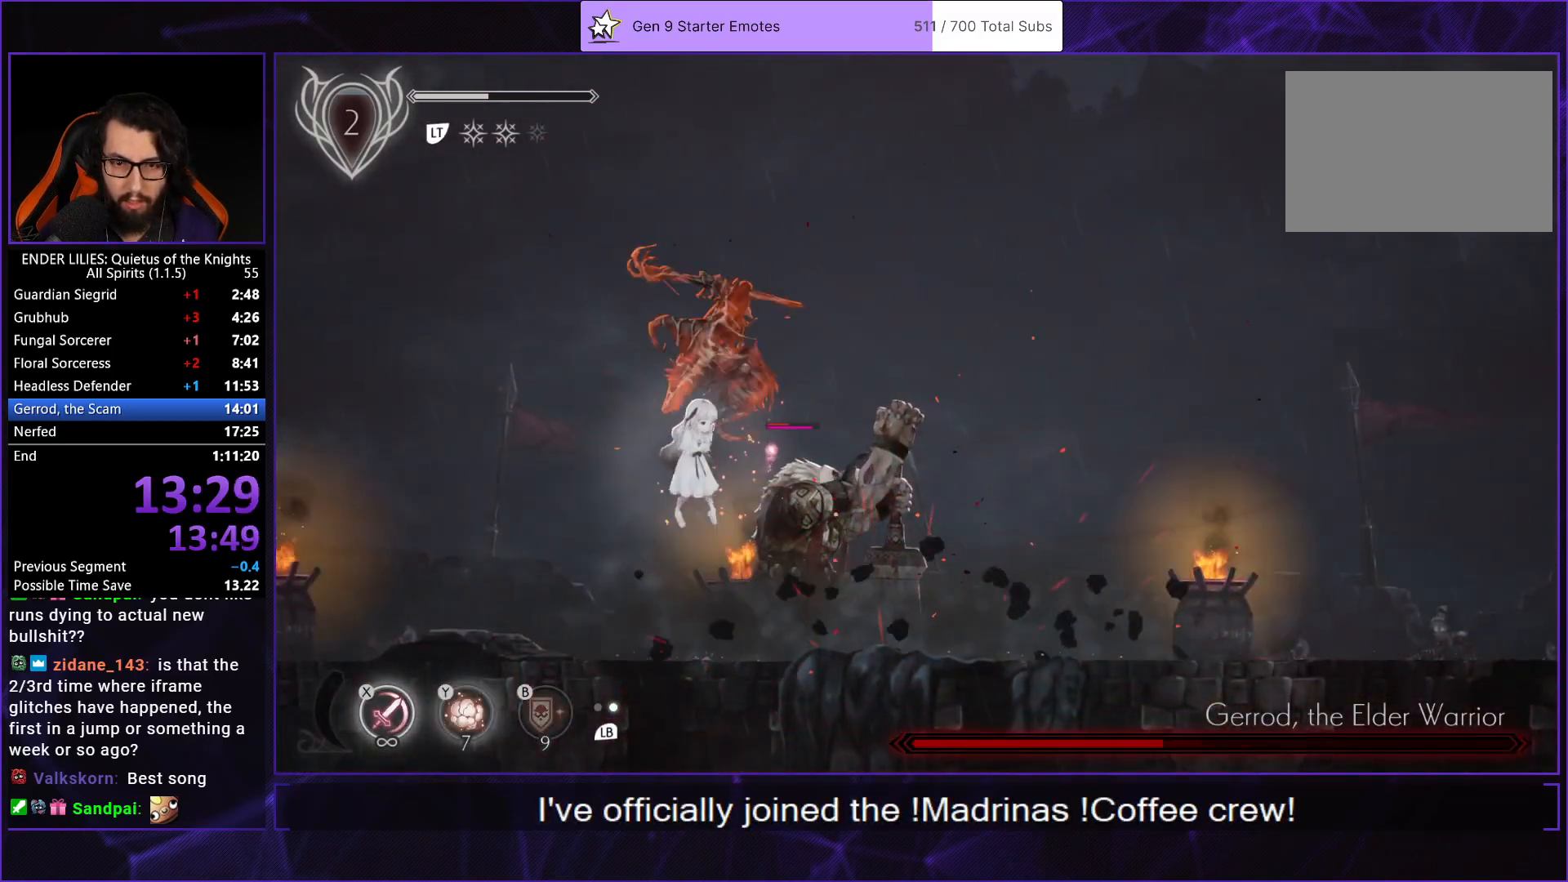
{"buttons": [], "left_stick": "center", "right_stick": "center", "events": [[83, "X", "down"], [167, "X", "up"], [233, "X", "down"], [317, "X", "up"], [383, "X", "down"], [467, "X", "up"]]}
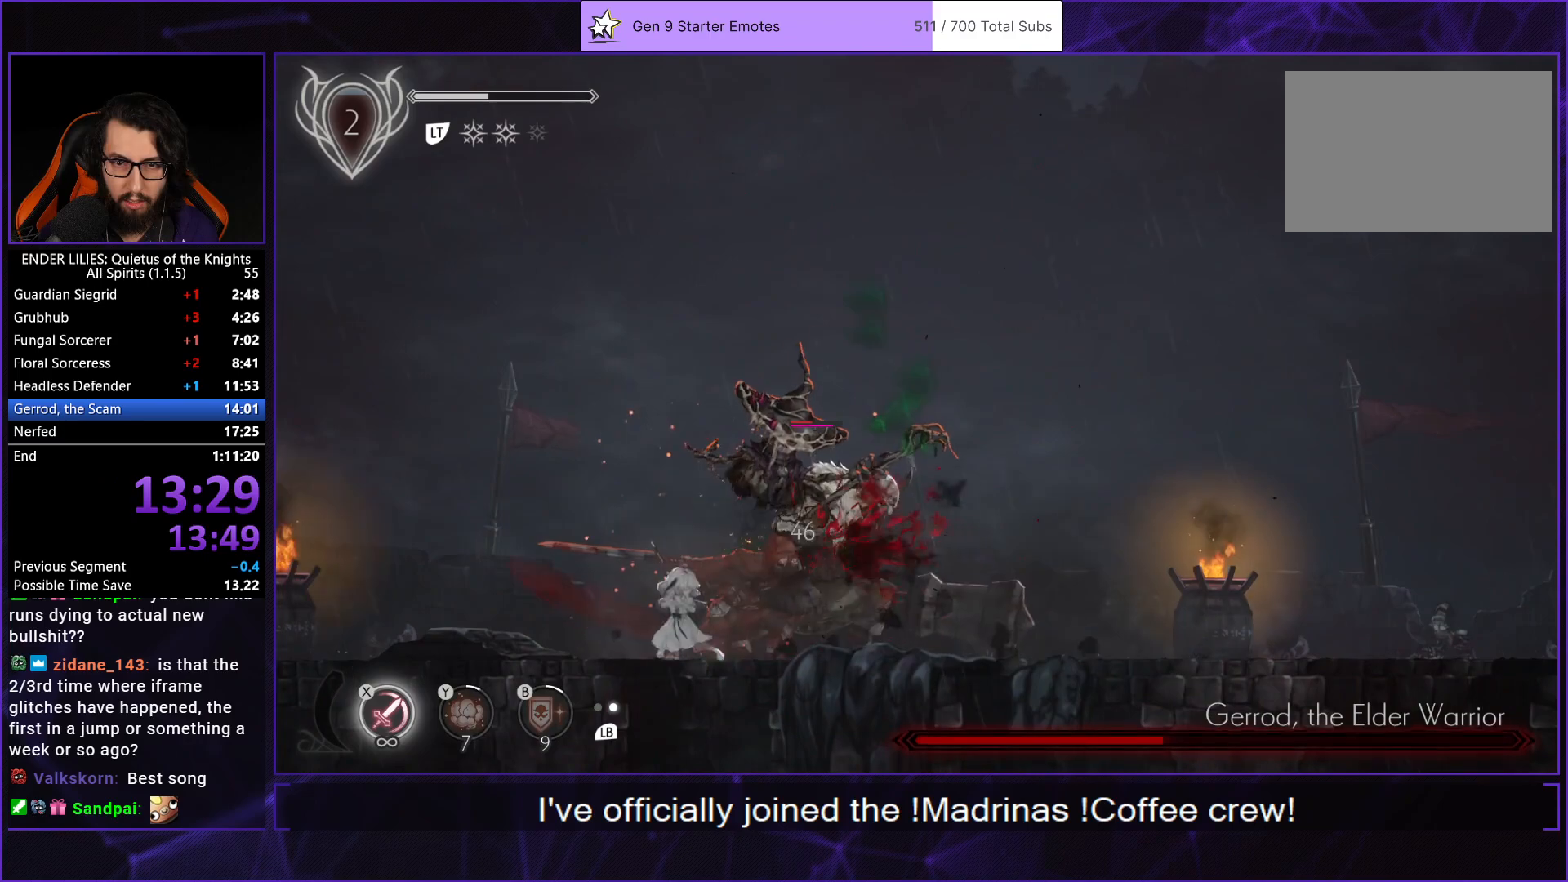
{"buttons": ["X"], "left_stick": "center", "right_stick": "center", "events": [[17, "X", "down"], [117, "X", "up"], [167, "X", "down"], [250, "X", "up"], [317, "X", "down"], [400, "X", "up"], [467, "X", "down"]]}
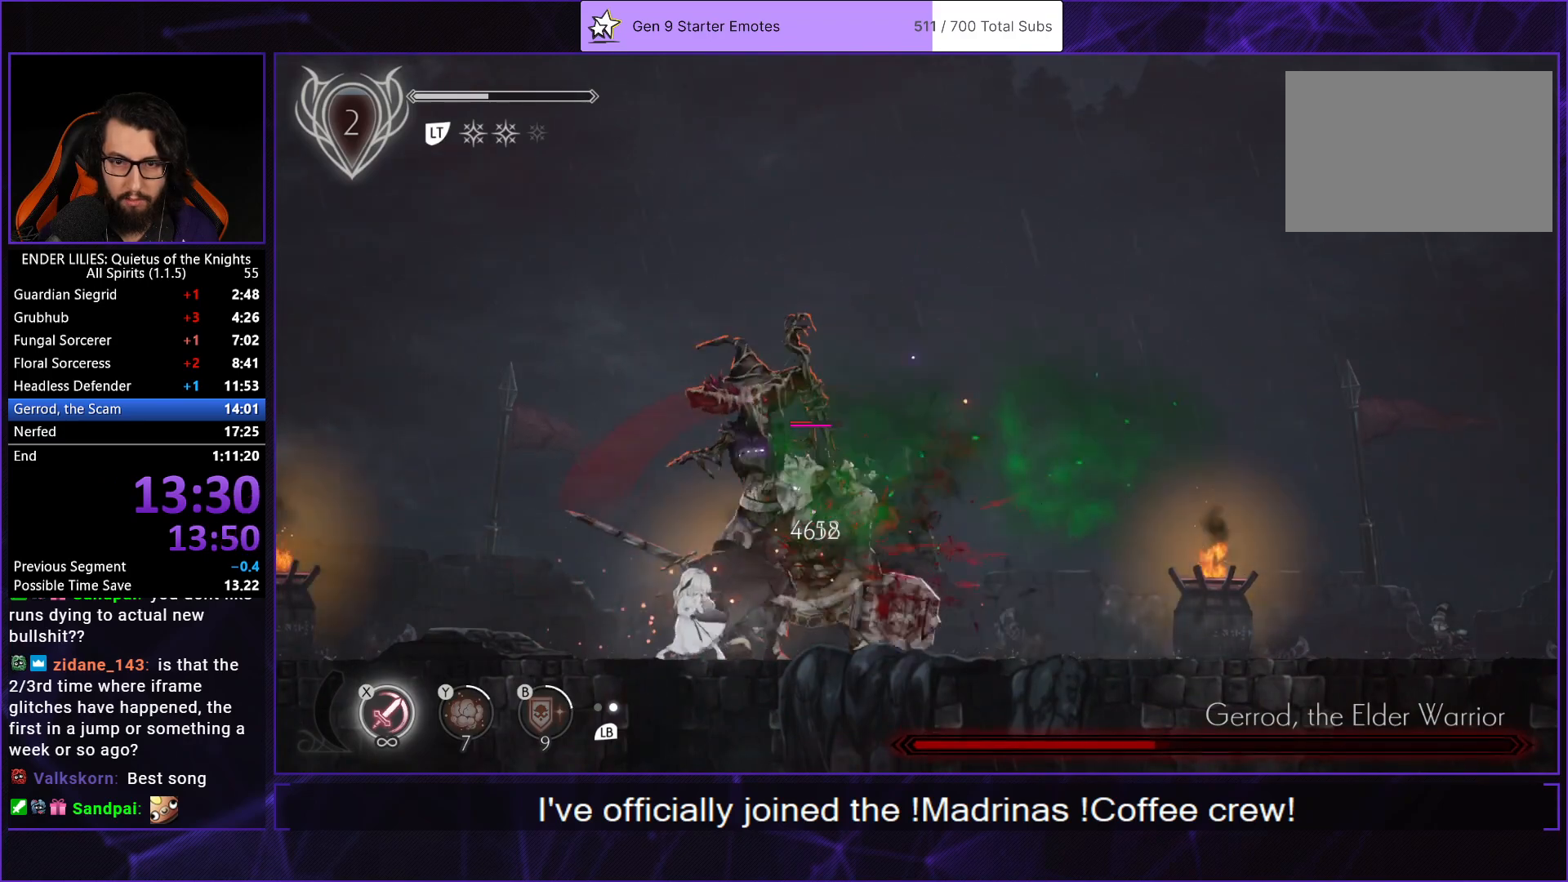
{"buttons": [], "left_stick": "center", "right_stick": "center", "events": [[50, "X", "up"], [117, "X", "down"], [217, "X", "up"], [267, "L1", "down"], [283, "X", "down"], [383, "L1", "up"], [383, "X", "up"]]}
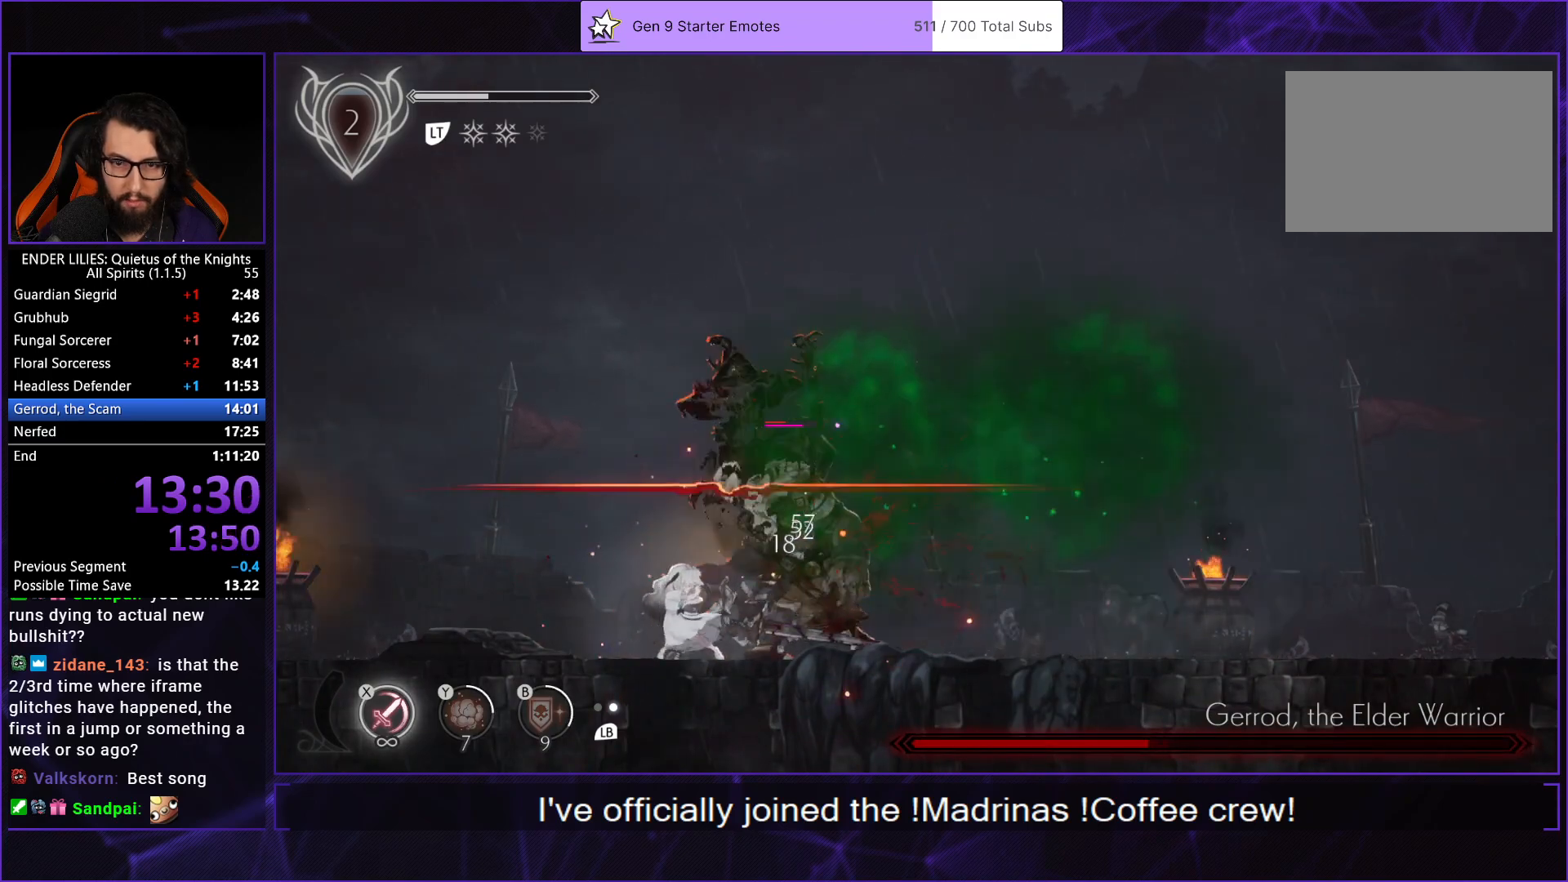
{"buttons": ["DPAD_LEFT"], "left_stick": "center", "right_stick": "center", "events": [[17, "DPAD_RIGHT", "down"], [17, "R1", "down"], [150, "R1", "up"], [183, "DPAD_RIGHT", "up"], [217, "DPAD_LEFT", "down"], [250, "X", "down"], [300, "X", "up"], [383, "X", "down"], [483, "X", "up"]]}
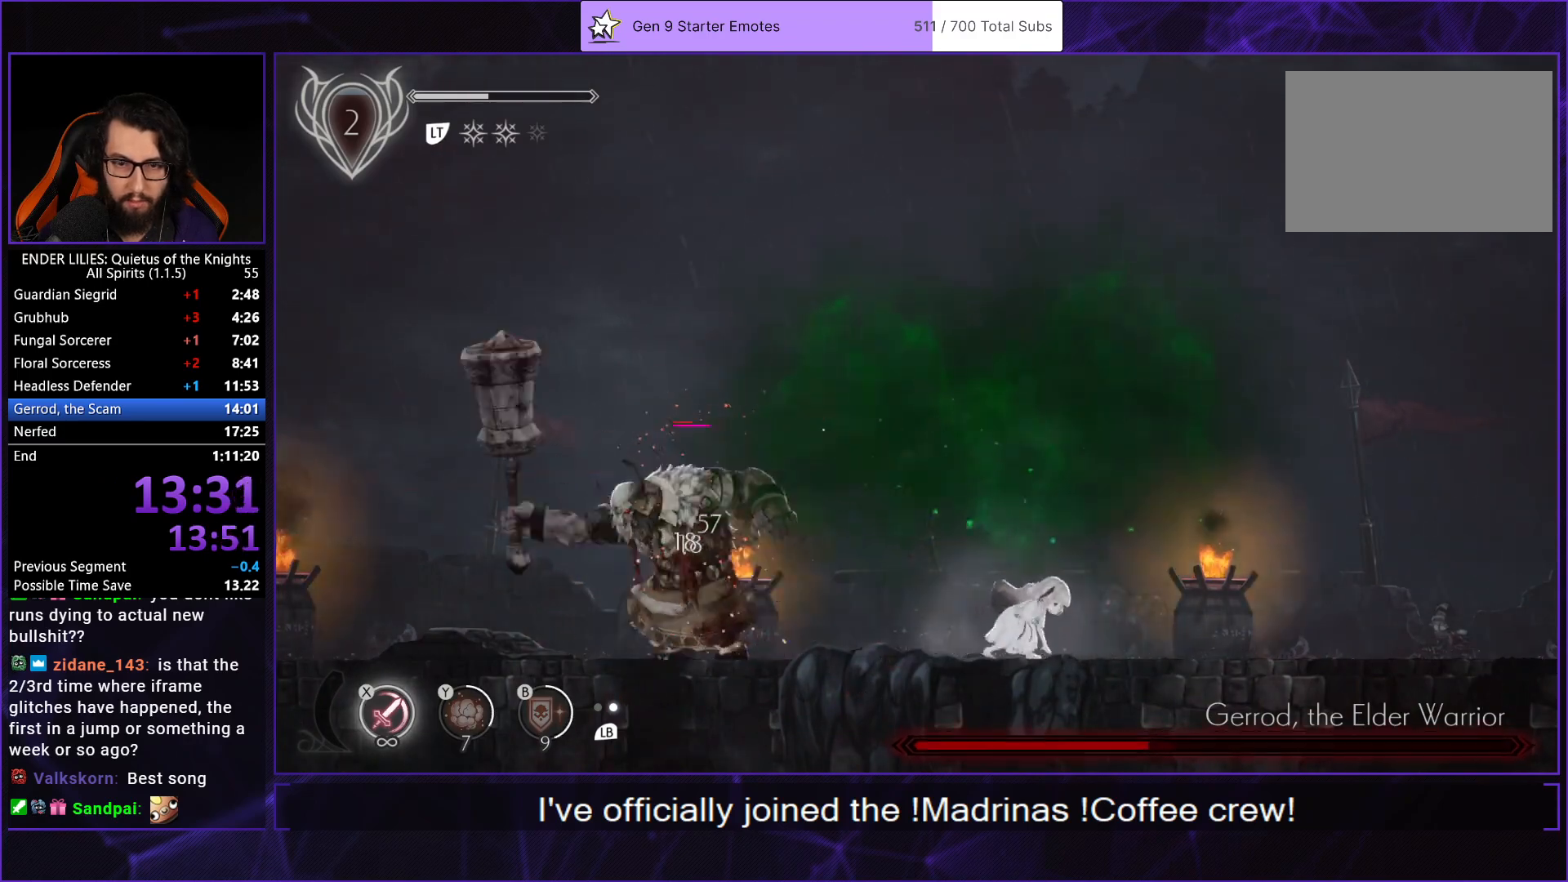
{"buttons": ["DPAD_LEFT"], "left_stick": "center", "right_stick": "center", "events": [[50, "X", "down"], [150, "X", "up"], [233, "X", "down"], [333, "X", "up"], [400, "X", "down"], [483, "X", "up"]]}
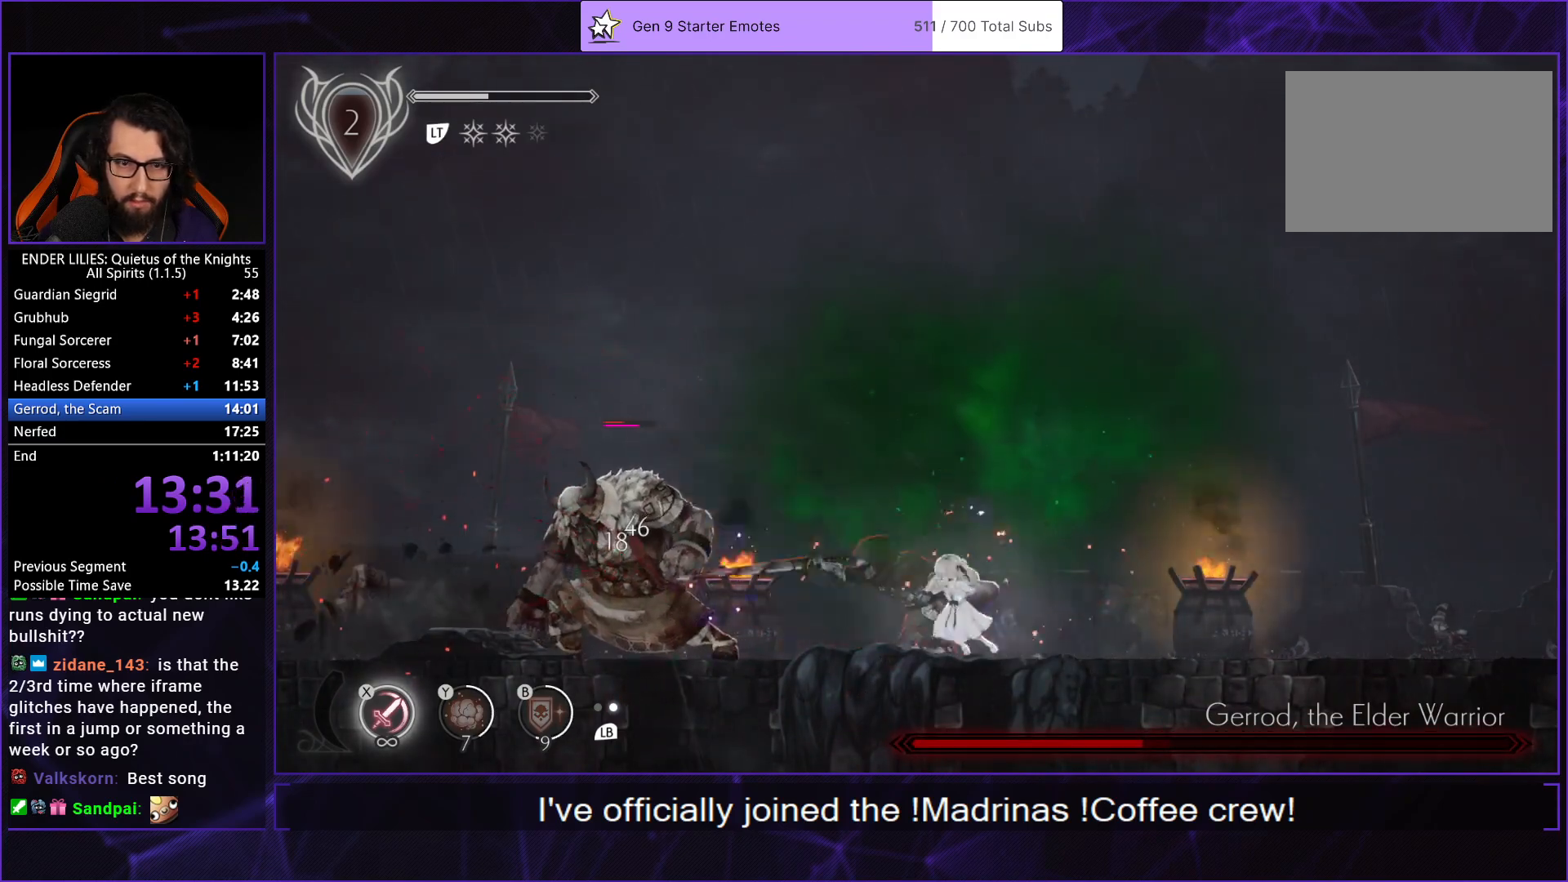
{"buttons": ["X", "DPAD_LEFT"], "left_stick": "center", "right_stick": "center", "events": [[67, "X", "down"], [150, "X", "up"], [233, "X", "down"], [333, "X", "up"], [400, "X", "down"]]}
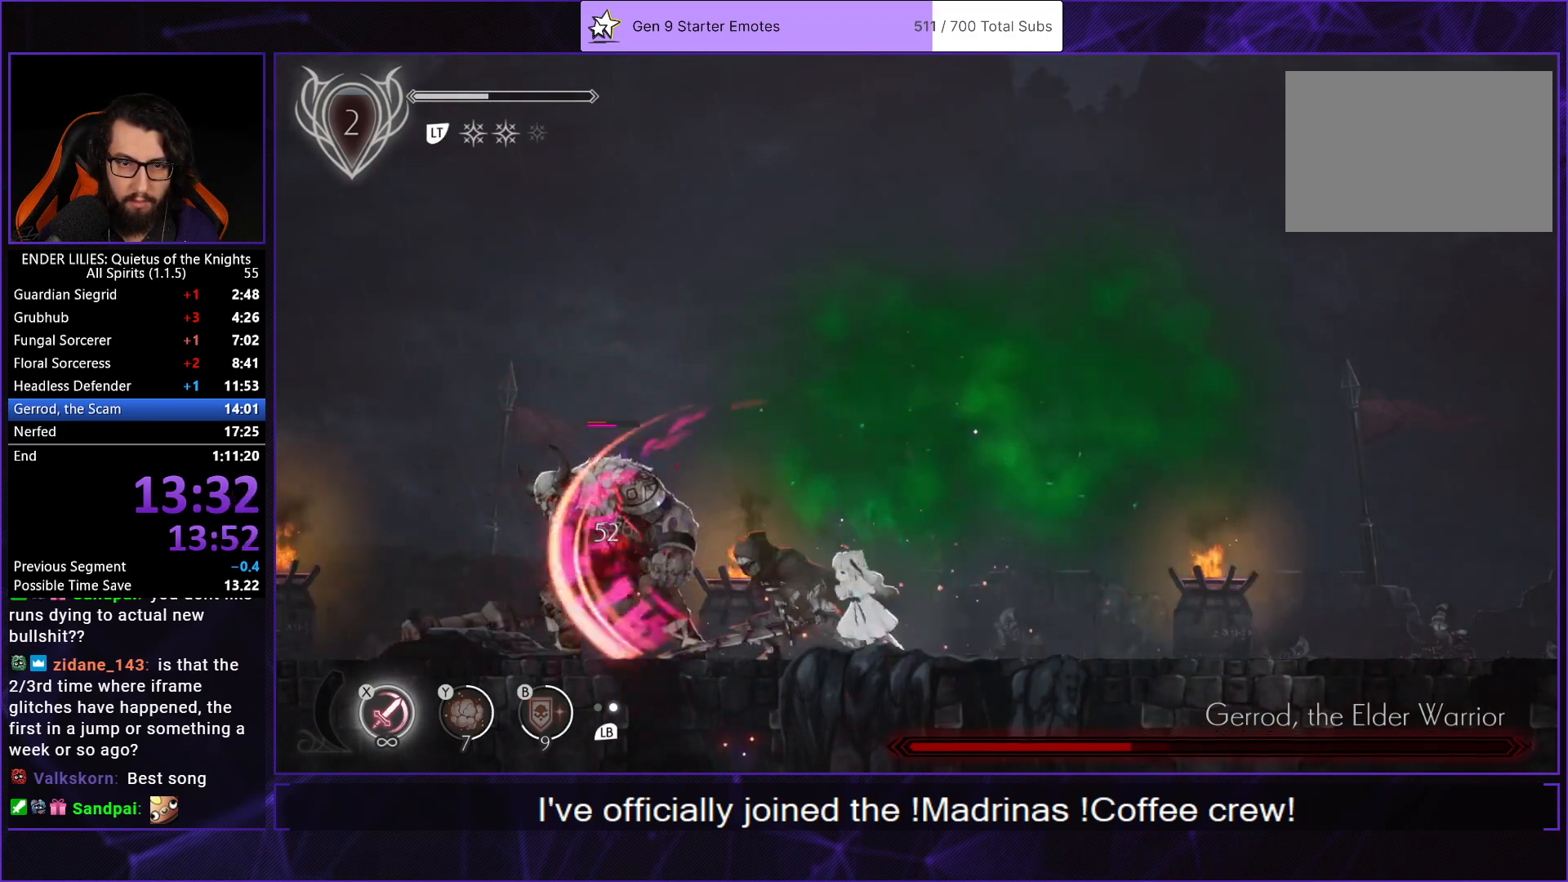
{"buttons": ["DPAD_LEFT"], "left_stick": "center", "right_stick": "center", "events": [[17, "X", "up"], [100, "L1", "down"], [167, "X", "down"], [217, "L1", "up"], [250, "X", "up"], [317, "X", "down"], [433, "X", "up"]]}
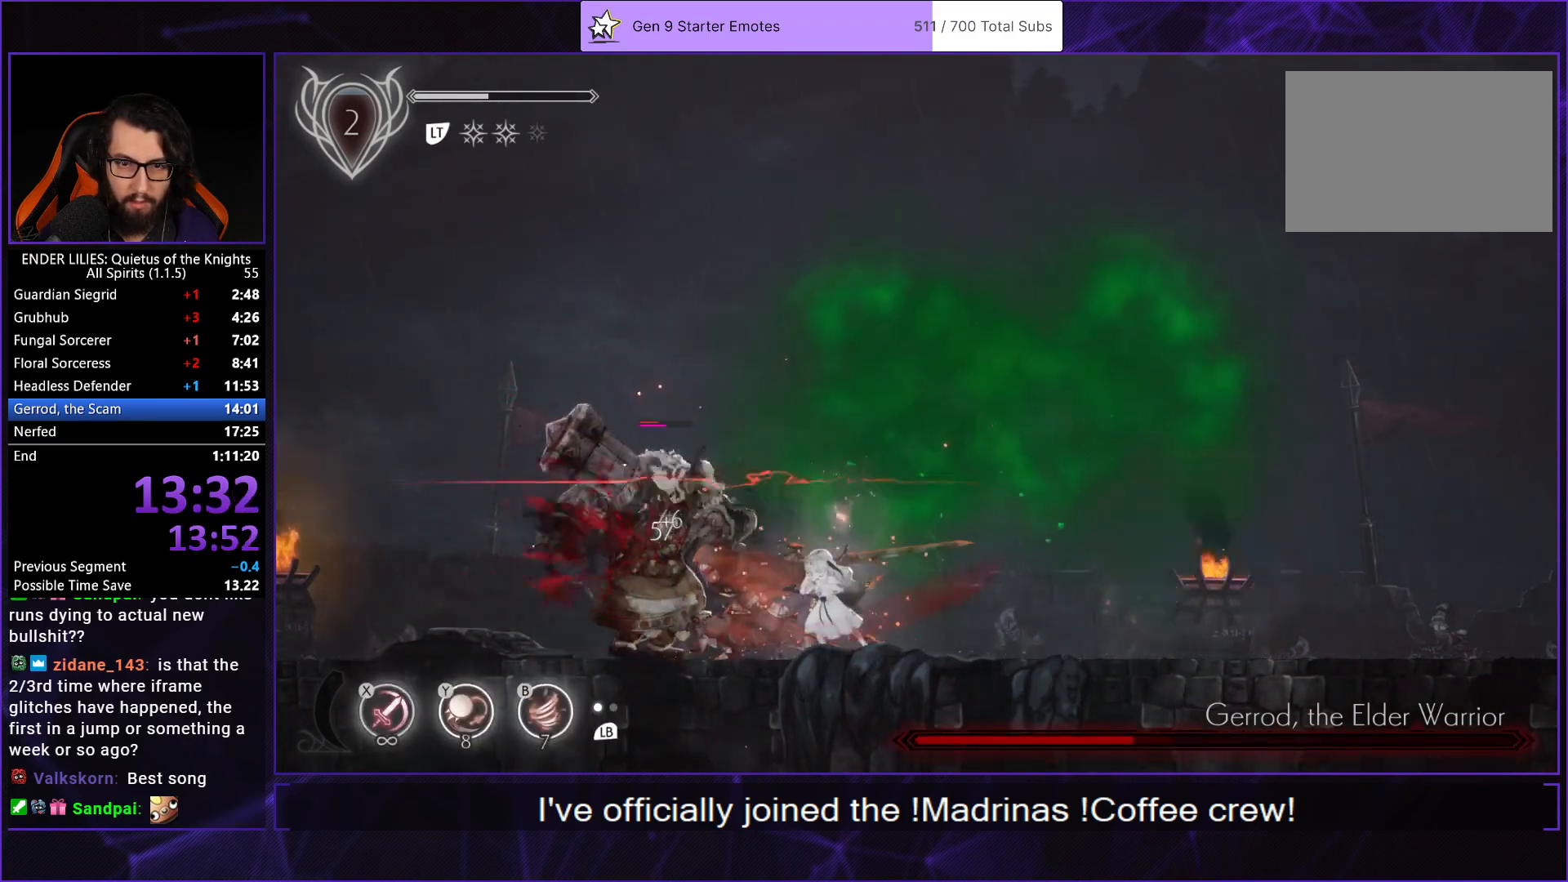
{"buttons": ["DPAD_RIGHT"], "left_stick": "center", "right_stick": "center", "events": [[17, "R1", "down"], [117, "R1", "up"], [167, "R1", "down"], [283, "R1", "up"], [350, "DPAD_LEFT", "up"], [367, "DPAD_RIGHT", "down"], [400, "X", "down"], [483, "X", "up"]]}
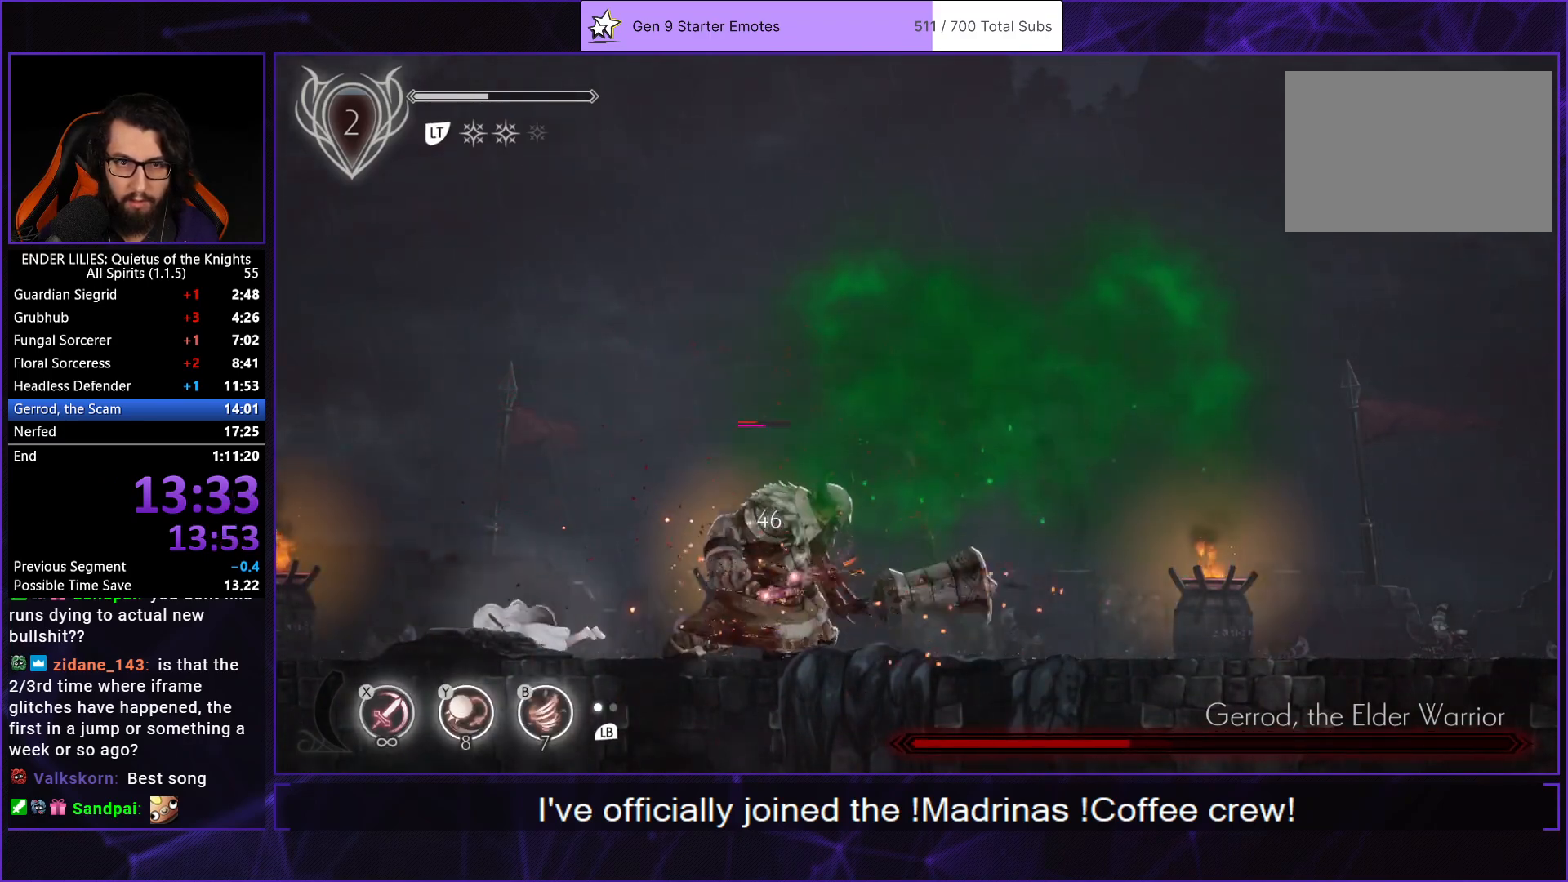
{"buttons": ["X", "DPAD_RIGHT"], "left_stick": "center", "right_stick": "center", "events": [[50, "X", "down"], [117, "X", "up"], [183, "X", "down"], [283, "X", "up"], [333, "X", "down"], [433, "X", "up"], [500, "X", "down"]]}
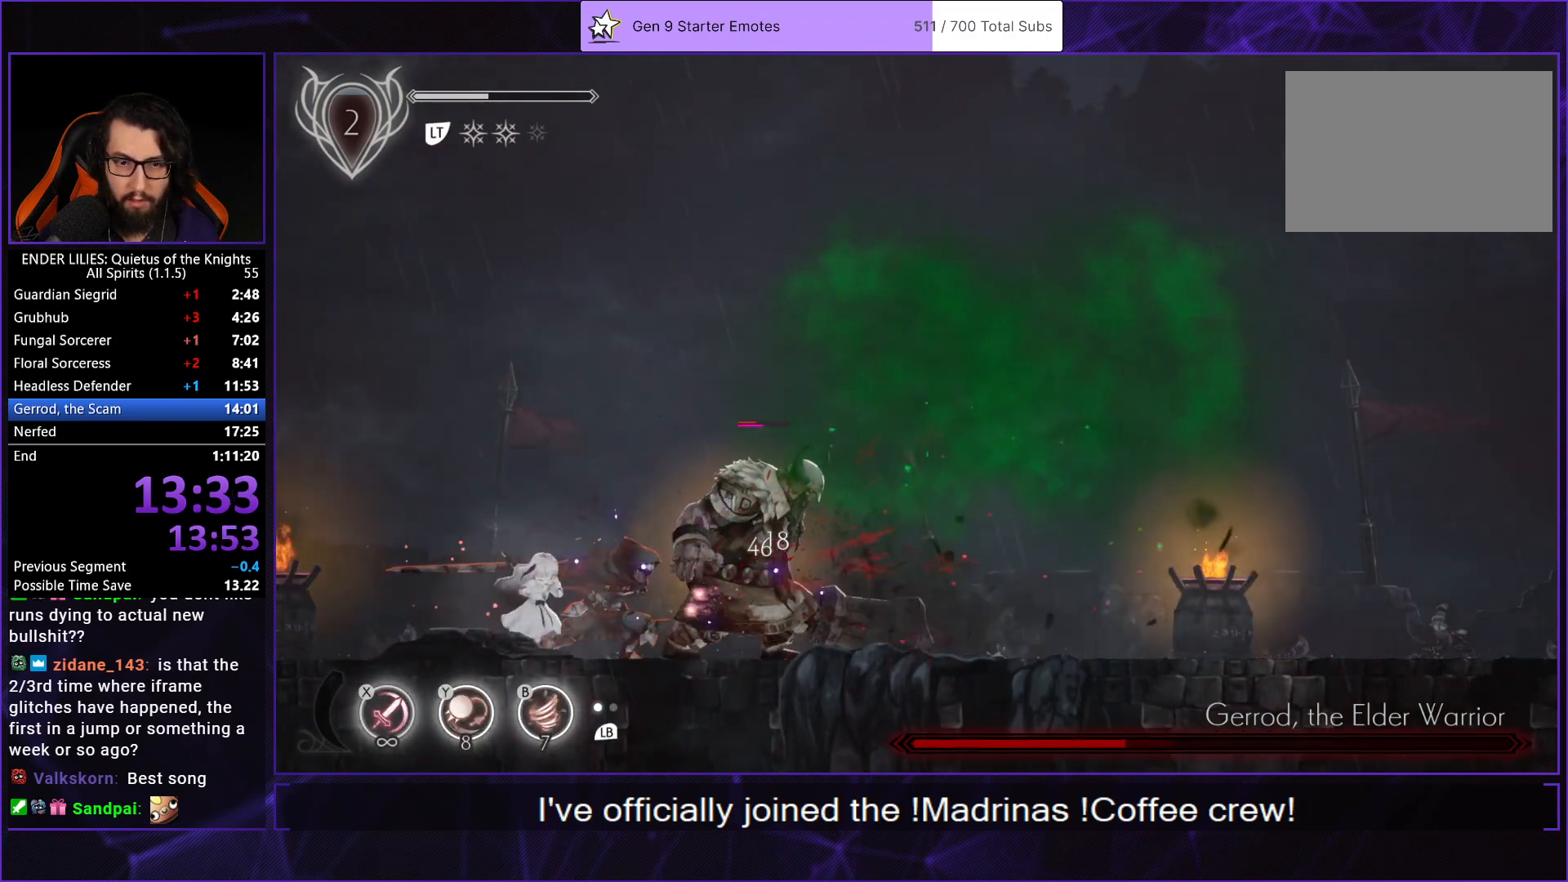
{"buttons": ["X"], "left_stick": "center", "right_stick": "center", "events": [[83, "X", "up"], [150, "DPAD_RIGHT", "up"], [150, "X", "down"], [233, "X", "up"], [300, "X", "down"], [383, "X", "up"], [467, "X", "down"]]}
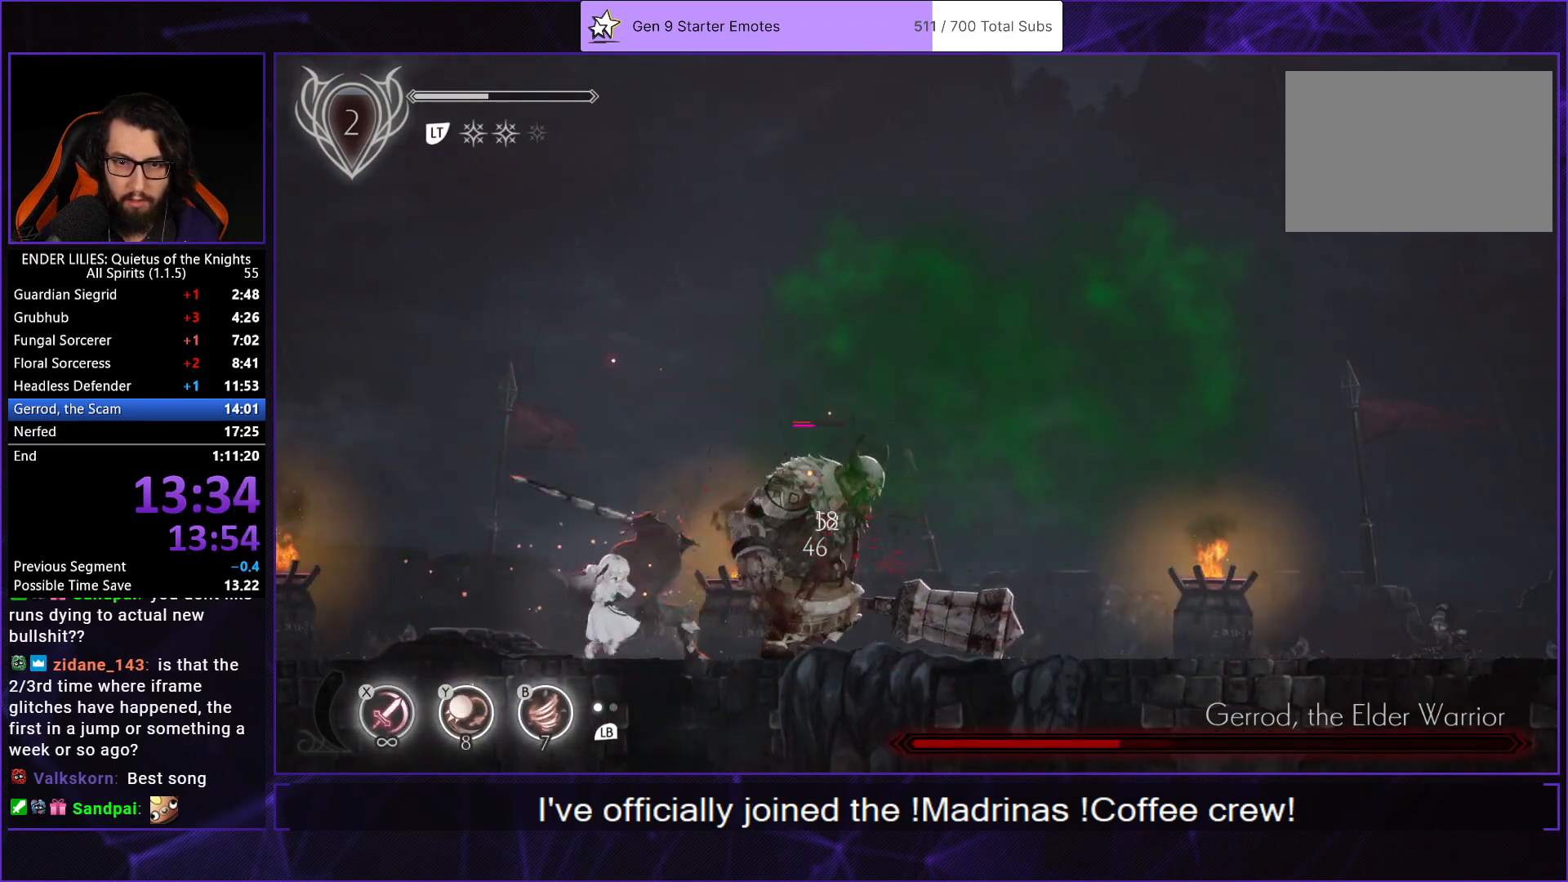
{"buttons": ["X", "DPAD_RIGHT"], "left_stick": "center", "right_stick": "center", "events": [[50, "X", "up"], [133, "X", "down"], [183, "L1", "down"], [250, "X", "up"], [300, "DPAD_RIGHT", "down"], [300, "L1", "up"], [300, "X", "down"], [400, "X", "up"], [483, "X", "down"]]}
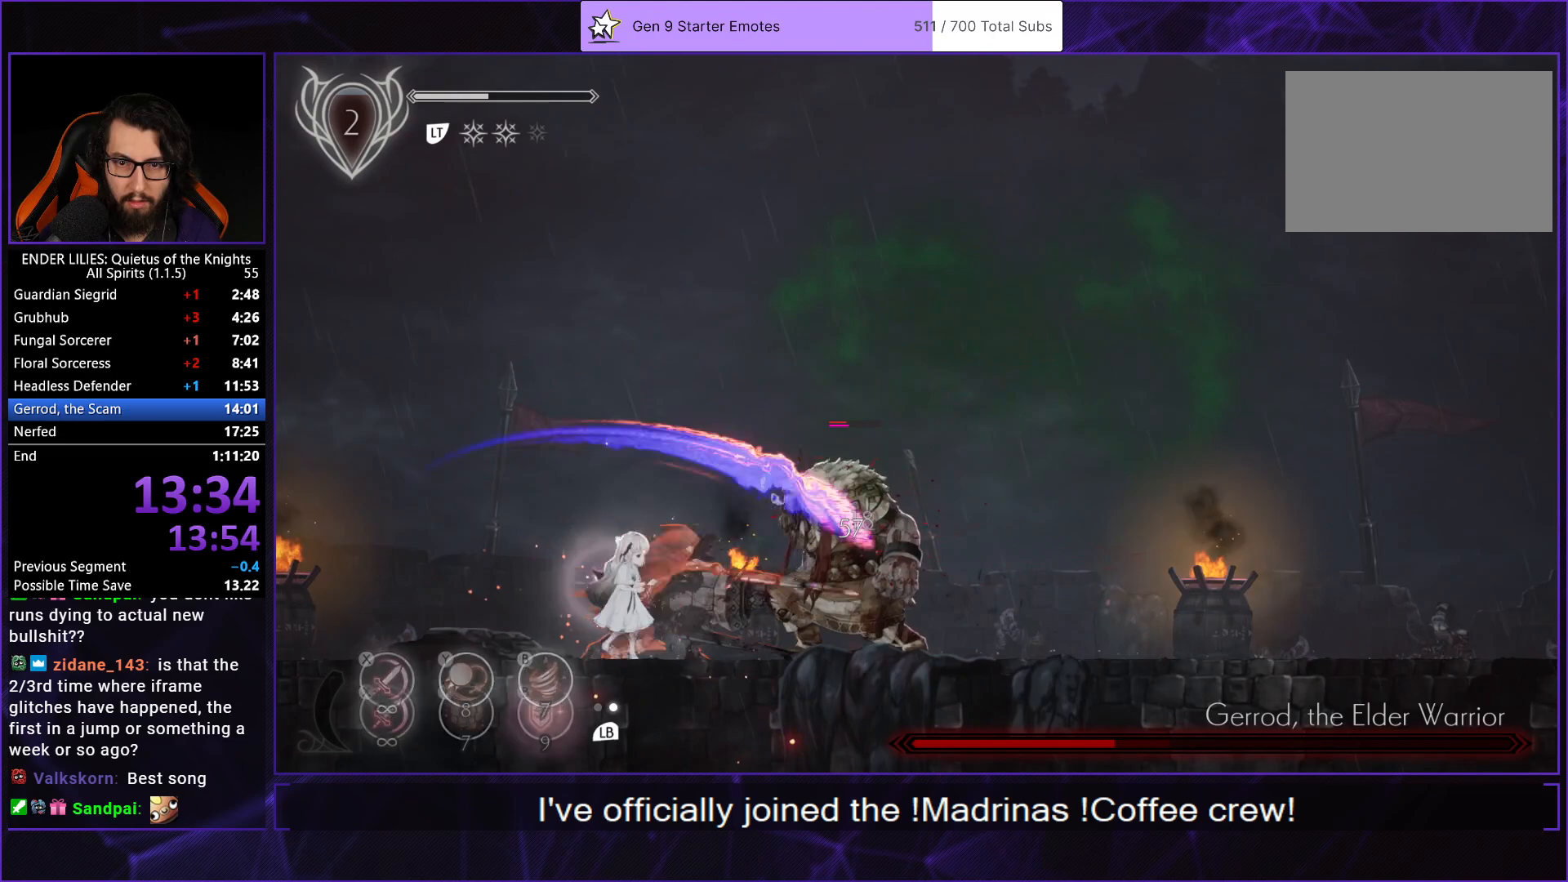
{"buttons": ["DPAD_RIGHT"], "left_stick": "center", "right_stick": "center", "events": [[67, "X", "up"], [133, "X", "down"], [250, "X", "up"]]}
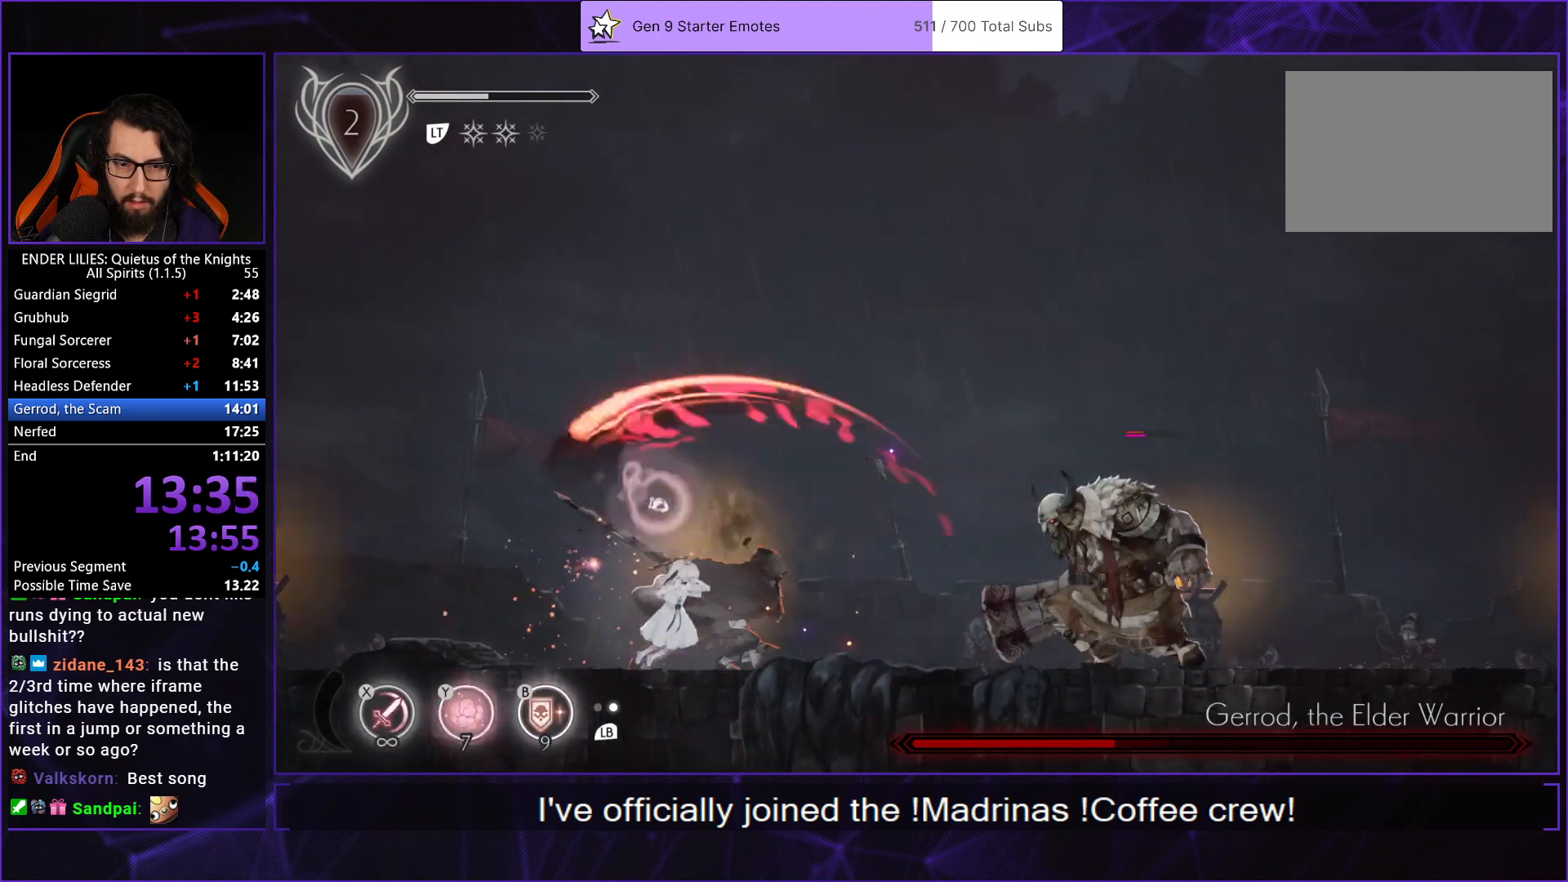
{"buttons": ["DPAD_RIGHT"], "left_stick": "center", "right_stick": "center", "events": [[33, "A", "down"], [133, "A", "up"]]}
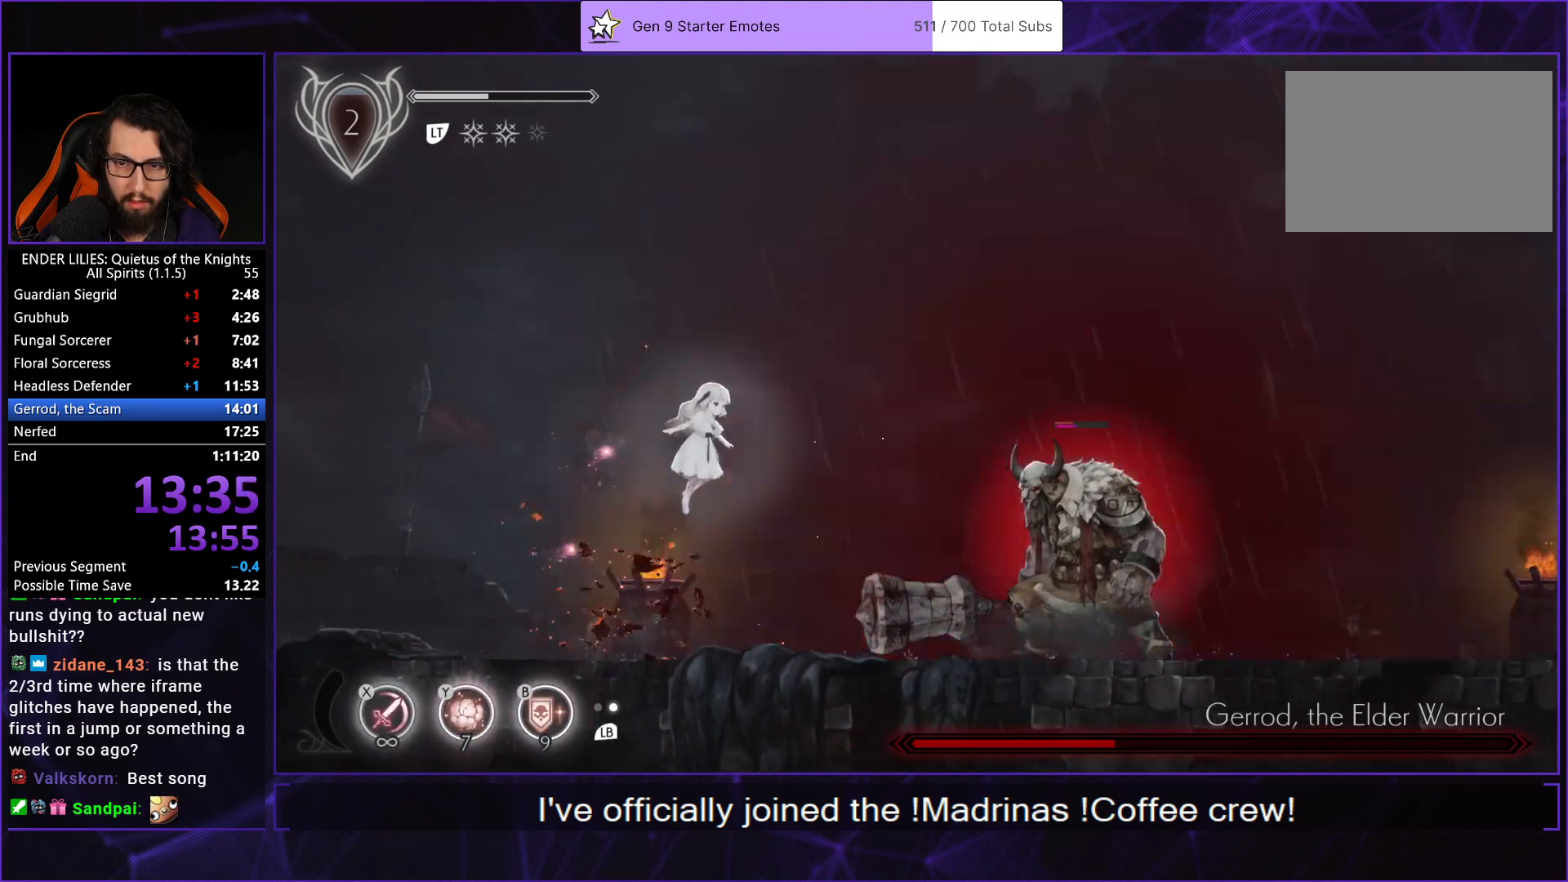
{"buttons": ["R1", "DPAD_LEFT"], "left_stick": "center", "right_stick": "center", "events": [[133, "DPAD_RIGHT", "up"], [183, "DPAD_LEFT", "down"], [417, "R1", "down"]]}